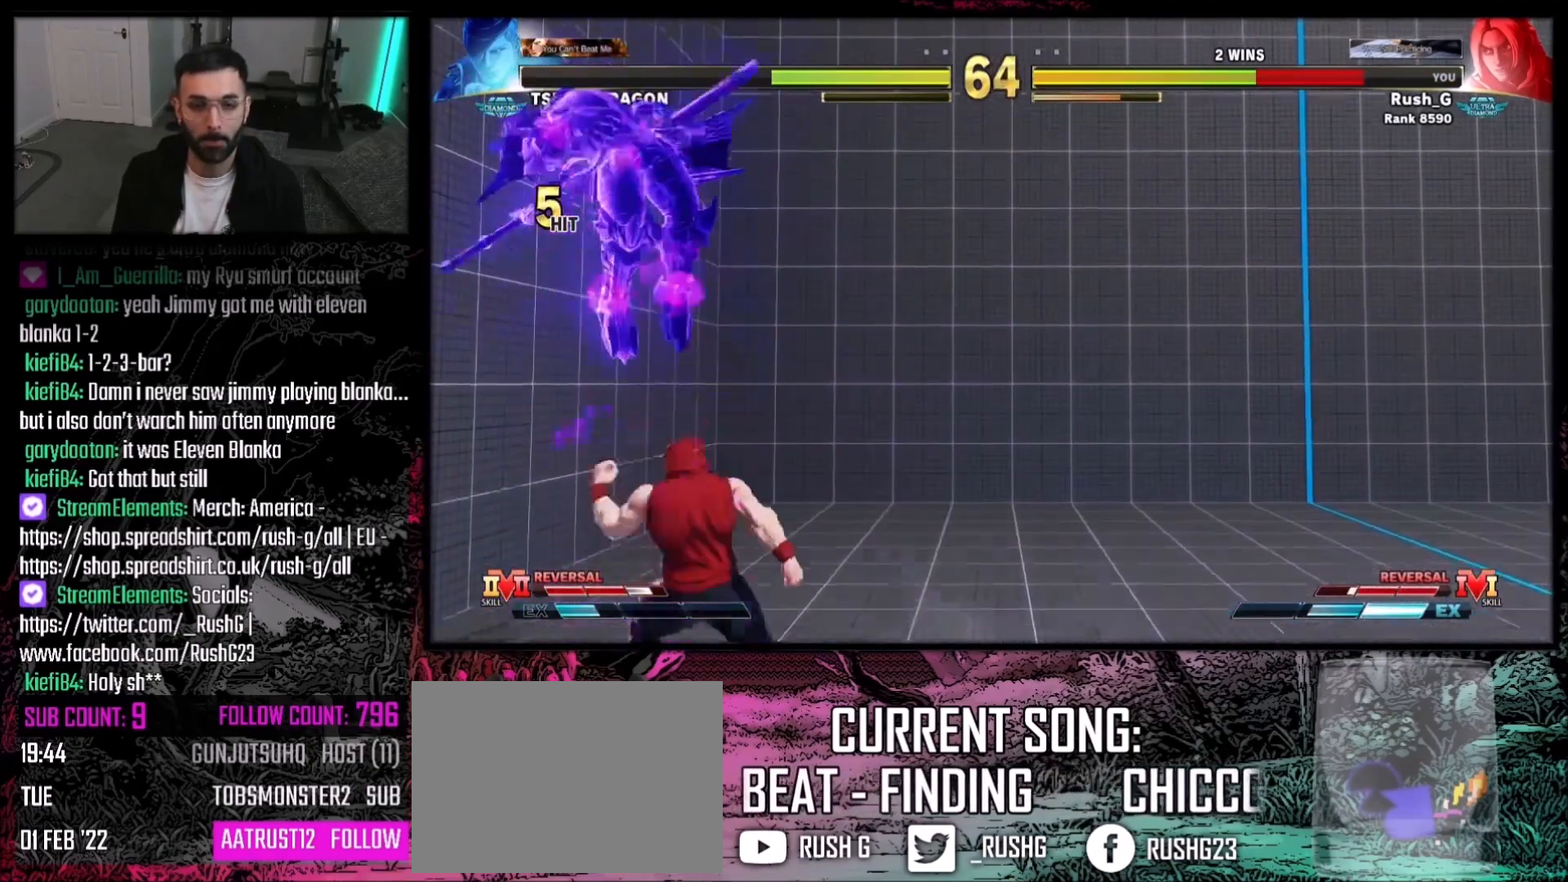
Gameplay with a controller (PlayStation layout); each line is a JSON object with the inputs held at the frame after it. "events" lists button and stick changes between this image and that frame as [ms after this image, input, new state], when the widget could be followed in between. Not read: L3 R3.
{"buttons": [], "events": [[66, "DPAD_DOWN", "down"], [133, "DPAD_DOWN", "up"], [200, "DPAD_DOWN", "down"], [267, "DPAD_DOWN", "up"], [333, "DPAD_DOWN", "down"], [433, "DPAD_DOWN", "up"]]}
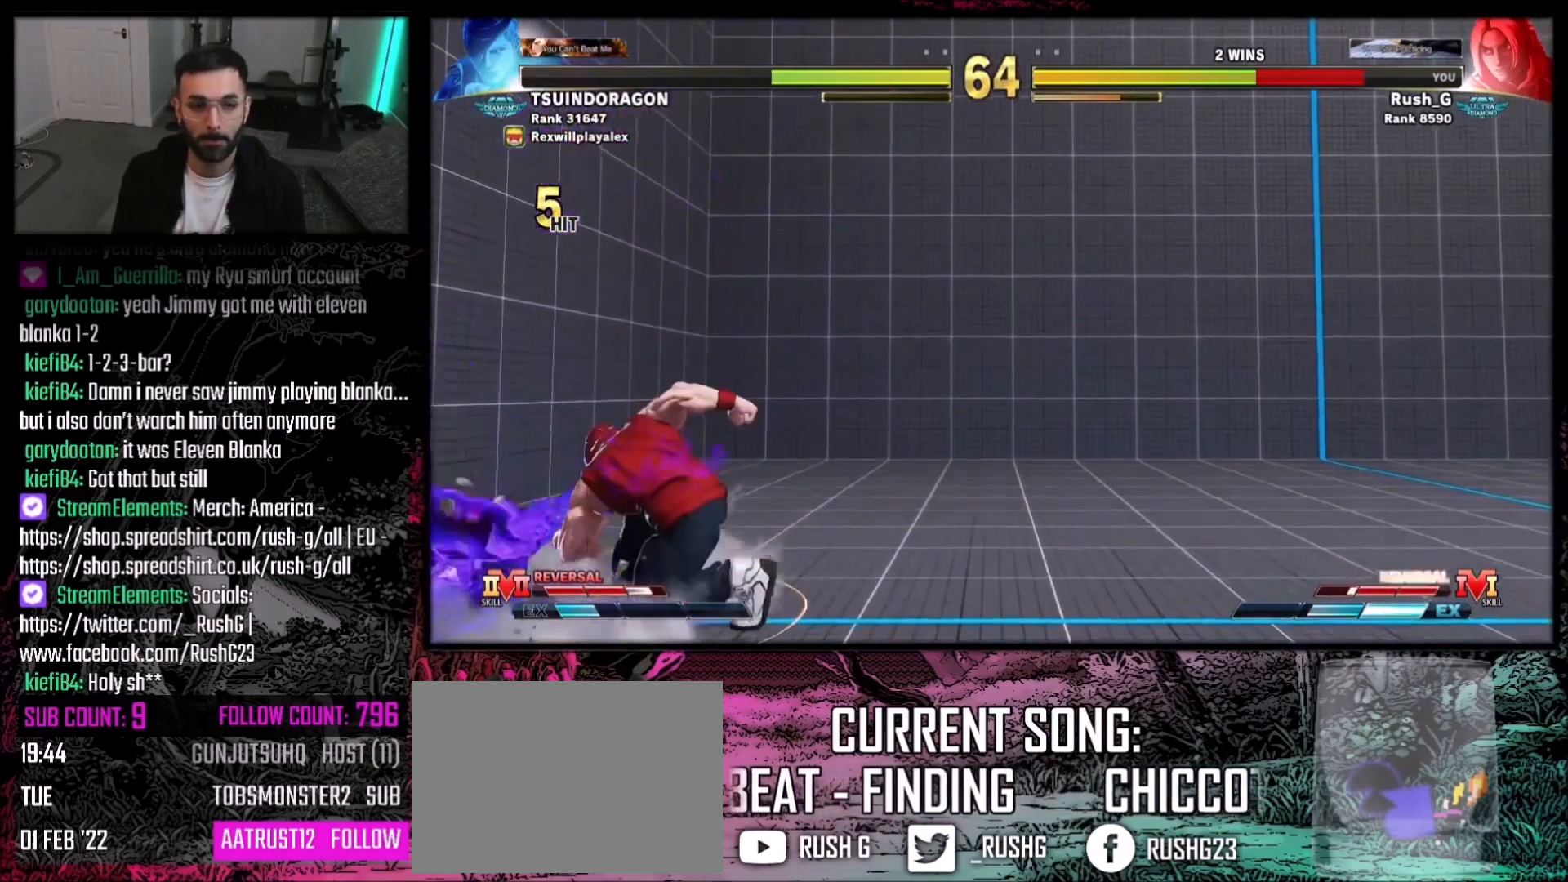
{"buttons": ["DPAD_DOWN", "DPAD_LEFT"], "events": [[100, "DPAD_DOWN", "down"], [134, "DPAD_LEFT", "down"]]}
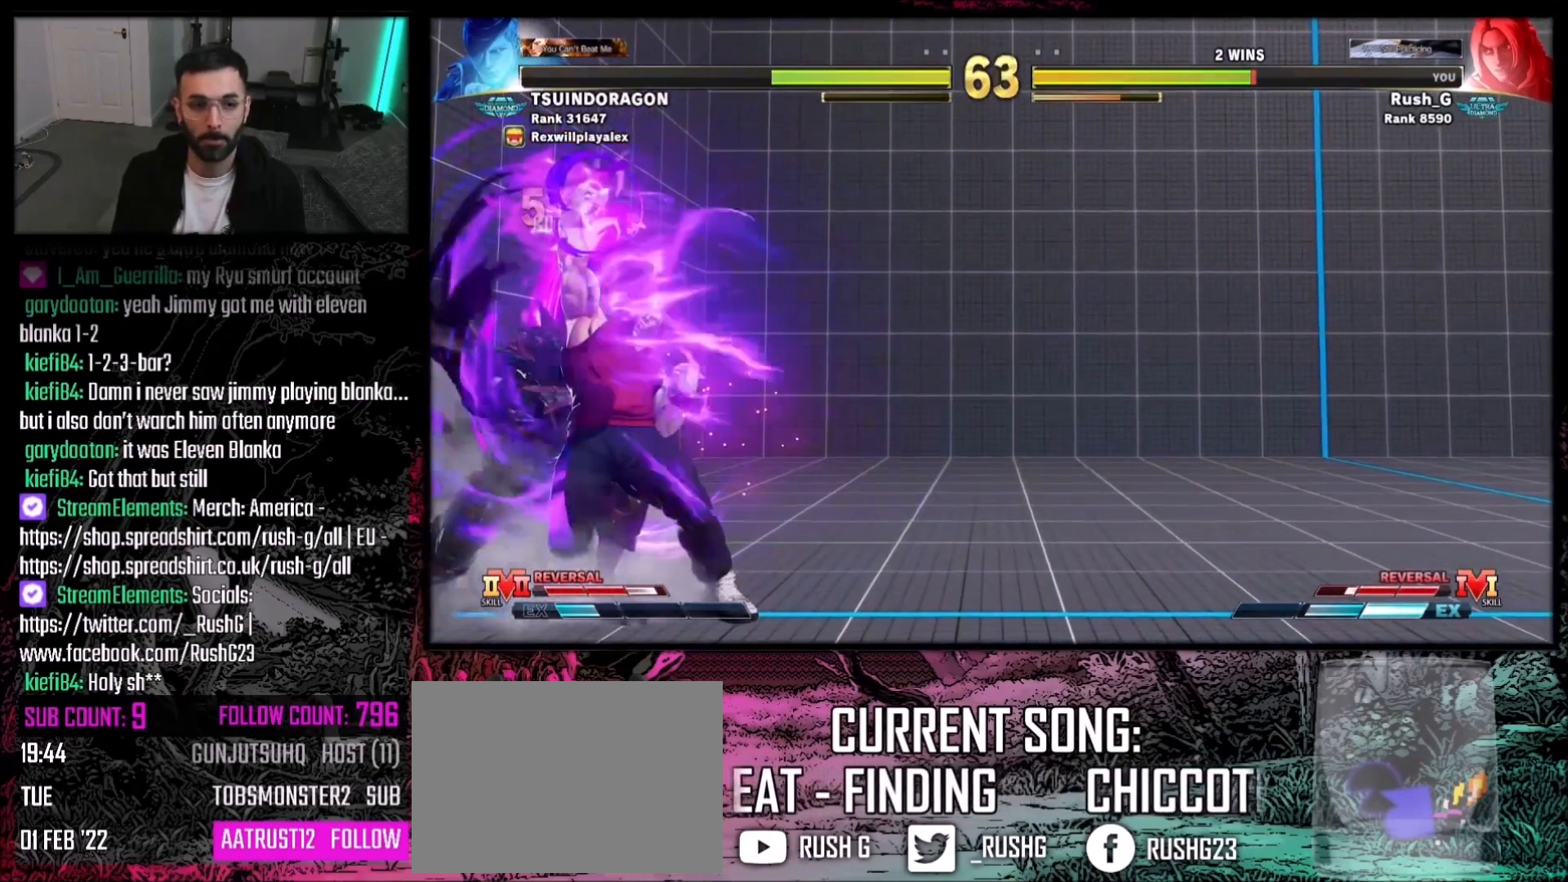
{"buttons": [], "events": [[66, "DPAD_LEFT", "up"], [100, "DPAD_DOWN", "up"], [100, "DPAD_RIGHT", "down"], [133, "L2", "down"], [200, "DPAD_RIGHT", "up"], [267, "L2", "up"]]}
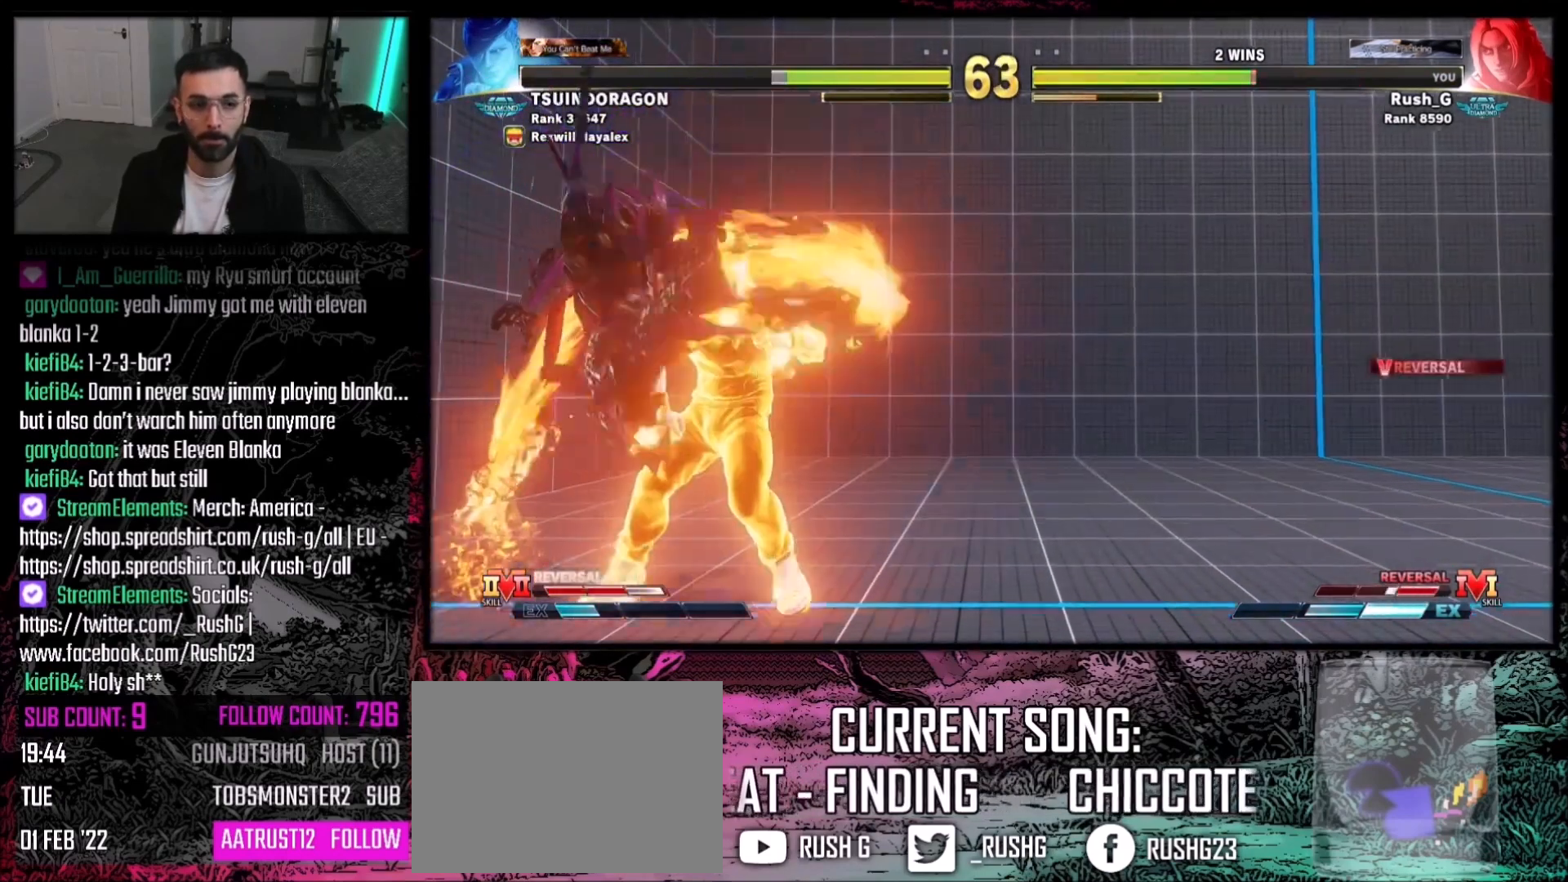
{"buttons": ["DPAD_LEFT"], "events": [[467, "DPAD_LEFT", "down"]]}
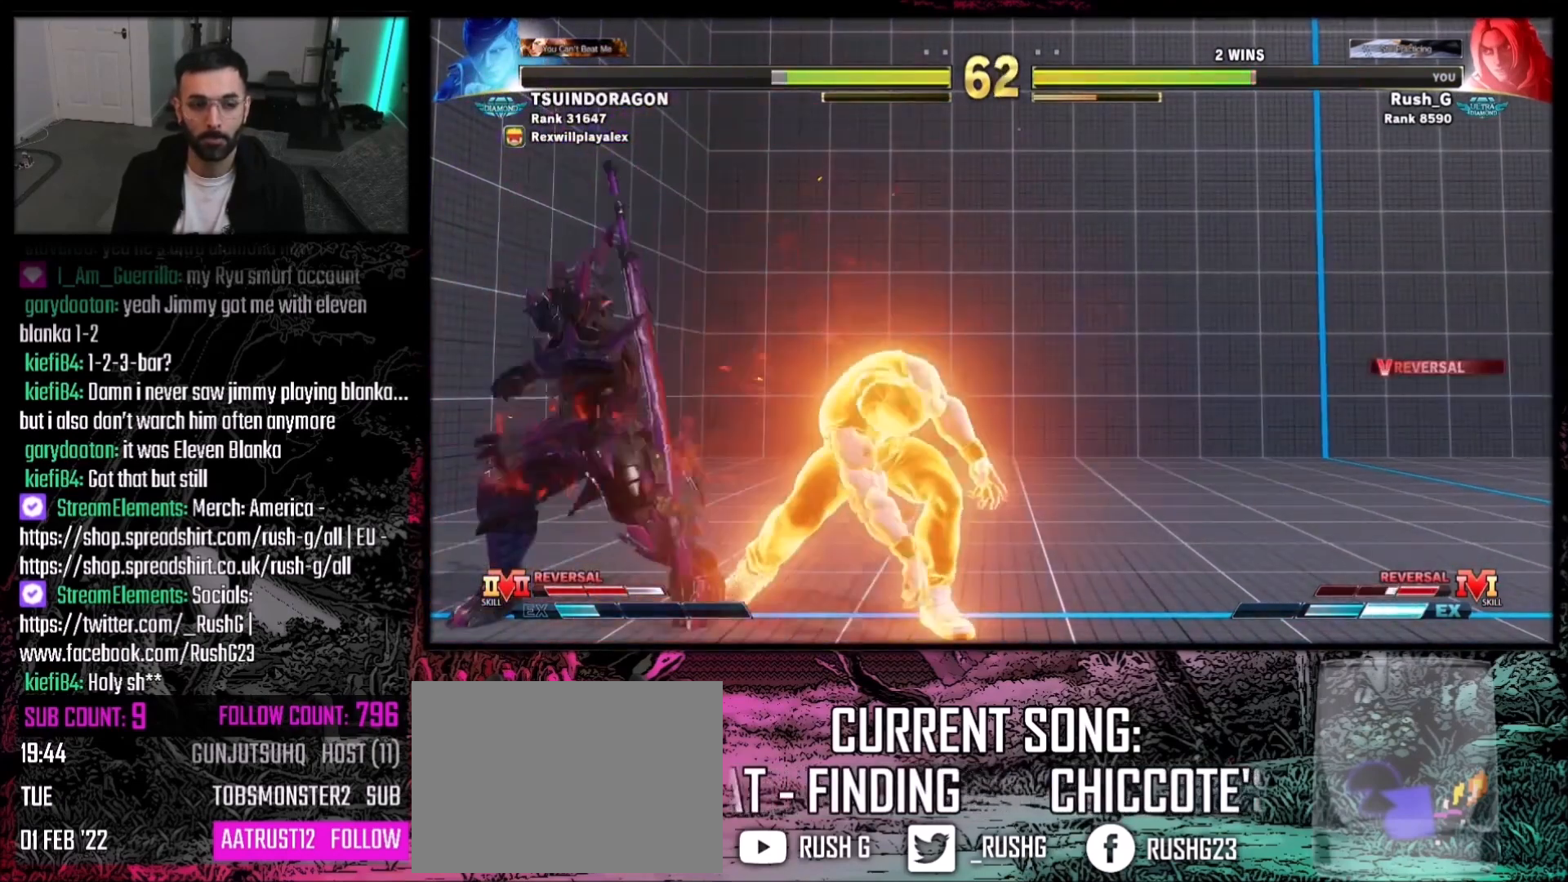
{"buttons": [], "events": [[333, "DPAD_LEFT", "up"], [367, "R1", "down"], [467, "R1", "up"]]}
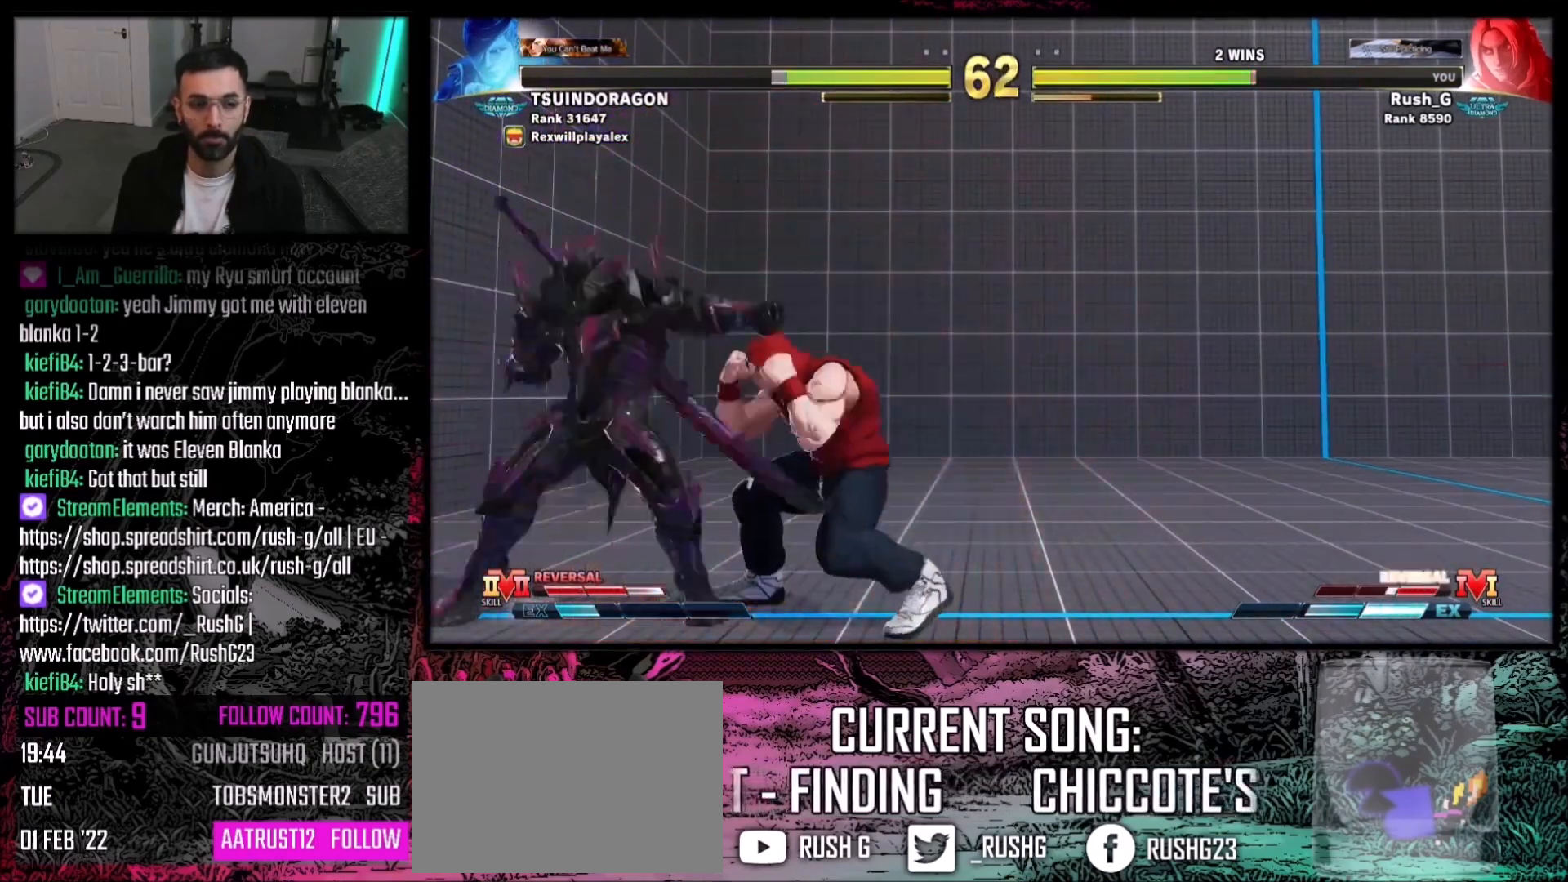
{"buttons": ["CIRCLE", "TRIANGLE"], "events": [[401, "CIRCLE", "down"], [401, "TRIANGLE", "down"]]}
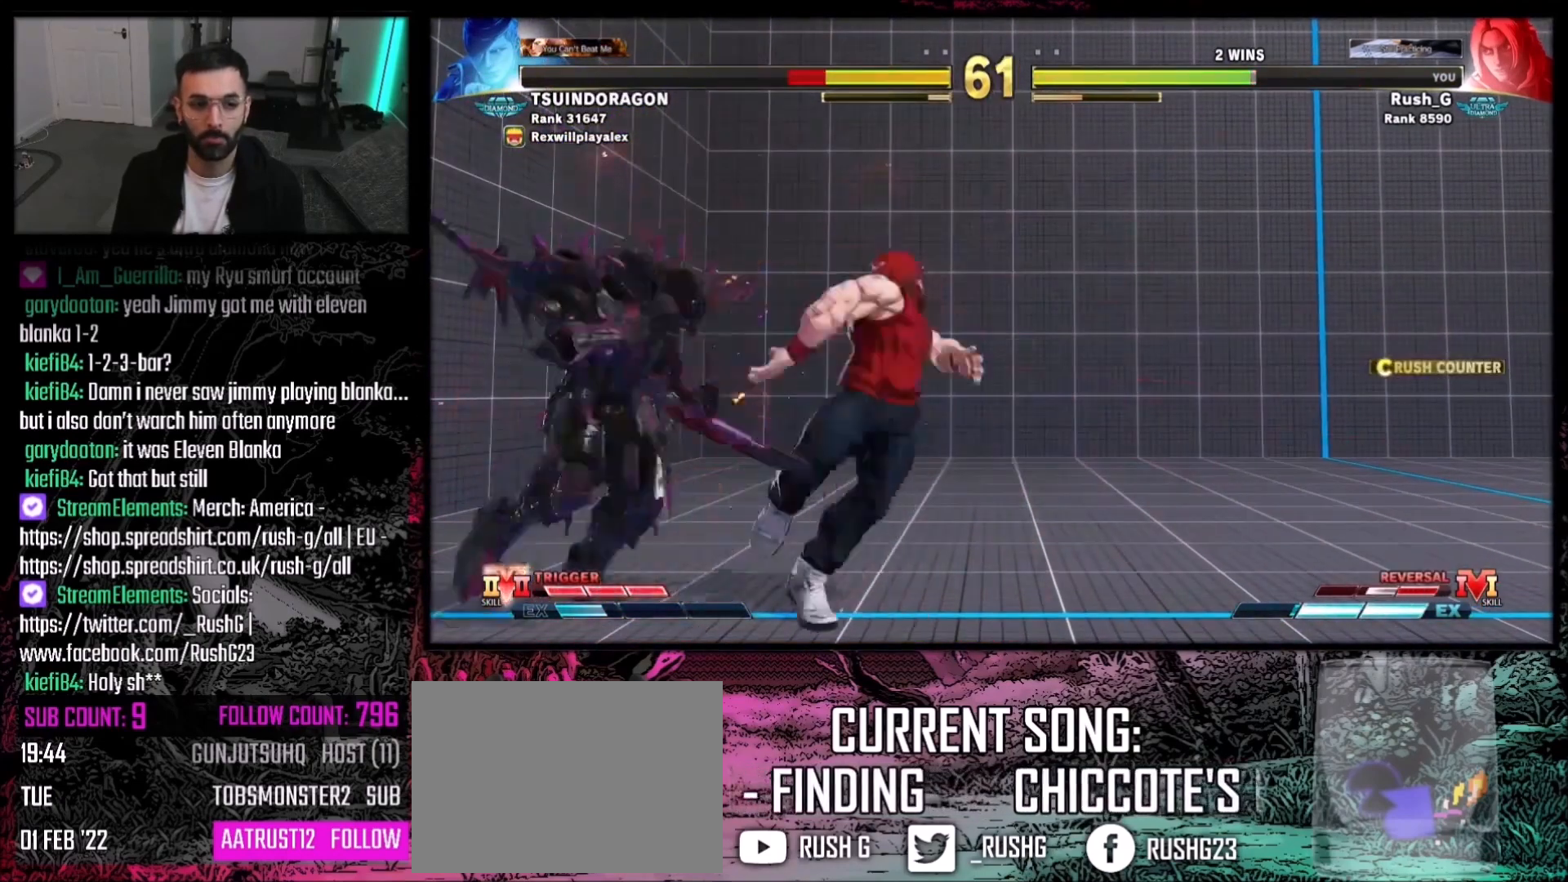
{"buttons": ["TRIANGLE", "DPAD_LEFT"], "events": [[33, "CIRCLE", "up"], [33, "TRIANGLE", "up"], [233, "DPAD_LEFT", "down"], [367, "TRIANGLE", "down"]]}
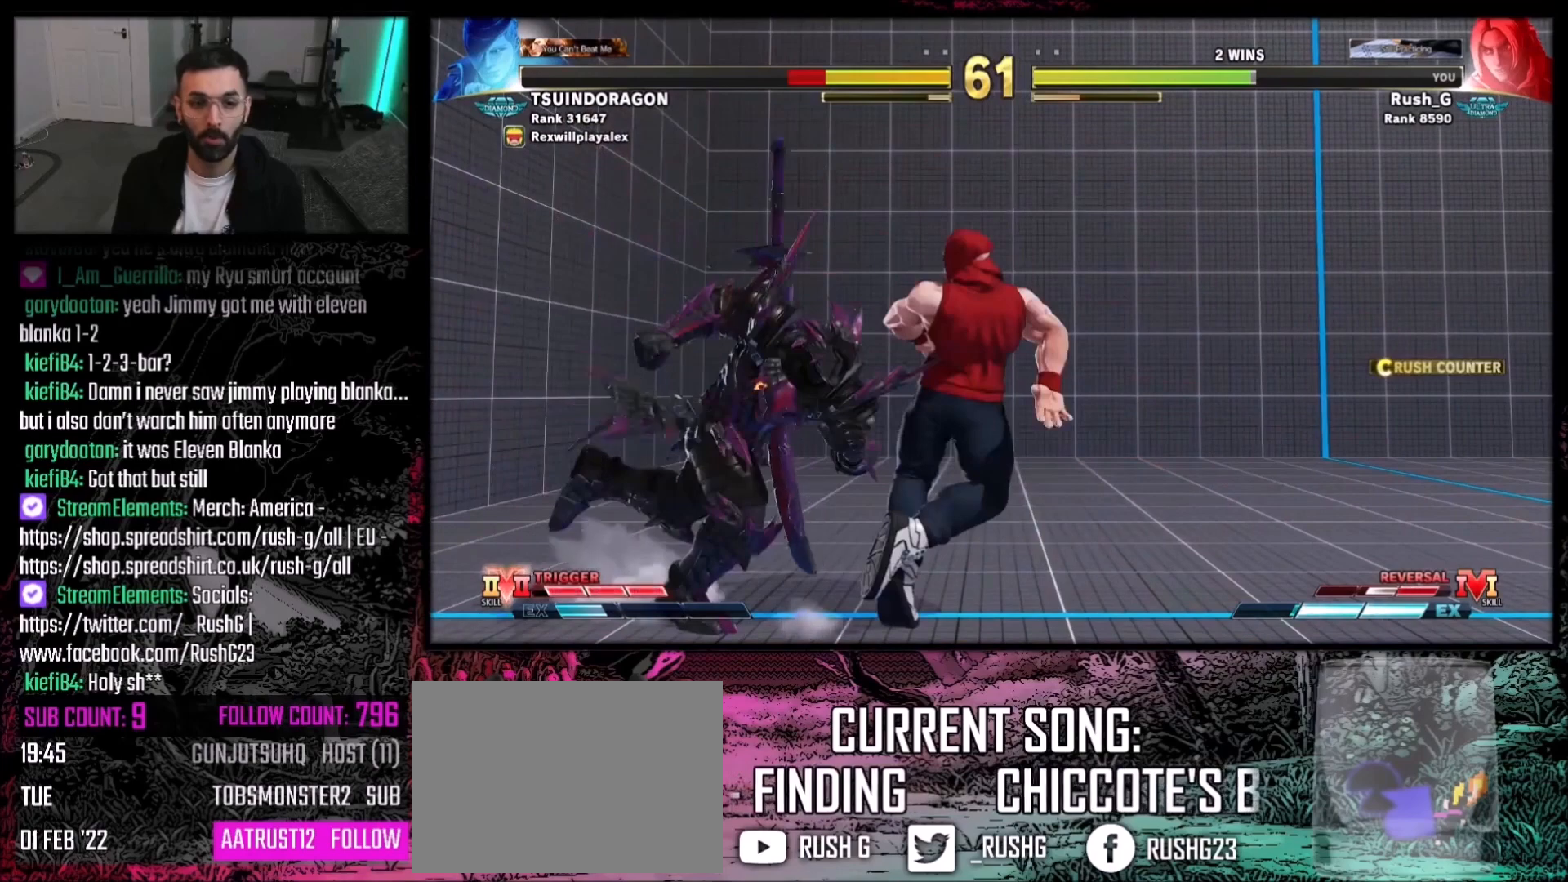
{"buttons": ["DPAD_LEFT"], "events": [[100, "TRIANGLE", "up"], [167, "TRIANGLE", "down"], [234, "TRIANGLE", "up"], [300, "TRIANGLE", "down"], [367, "TRIANGLE", "up"], [401, "TRIANGLE", "down"], [467, "TRIANGLE", "up"]]}
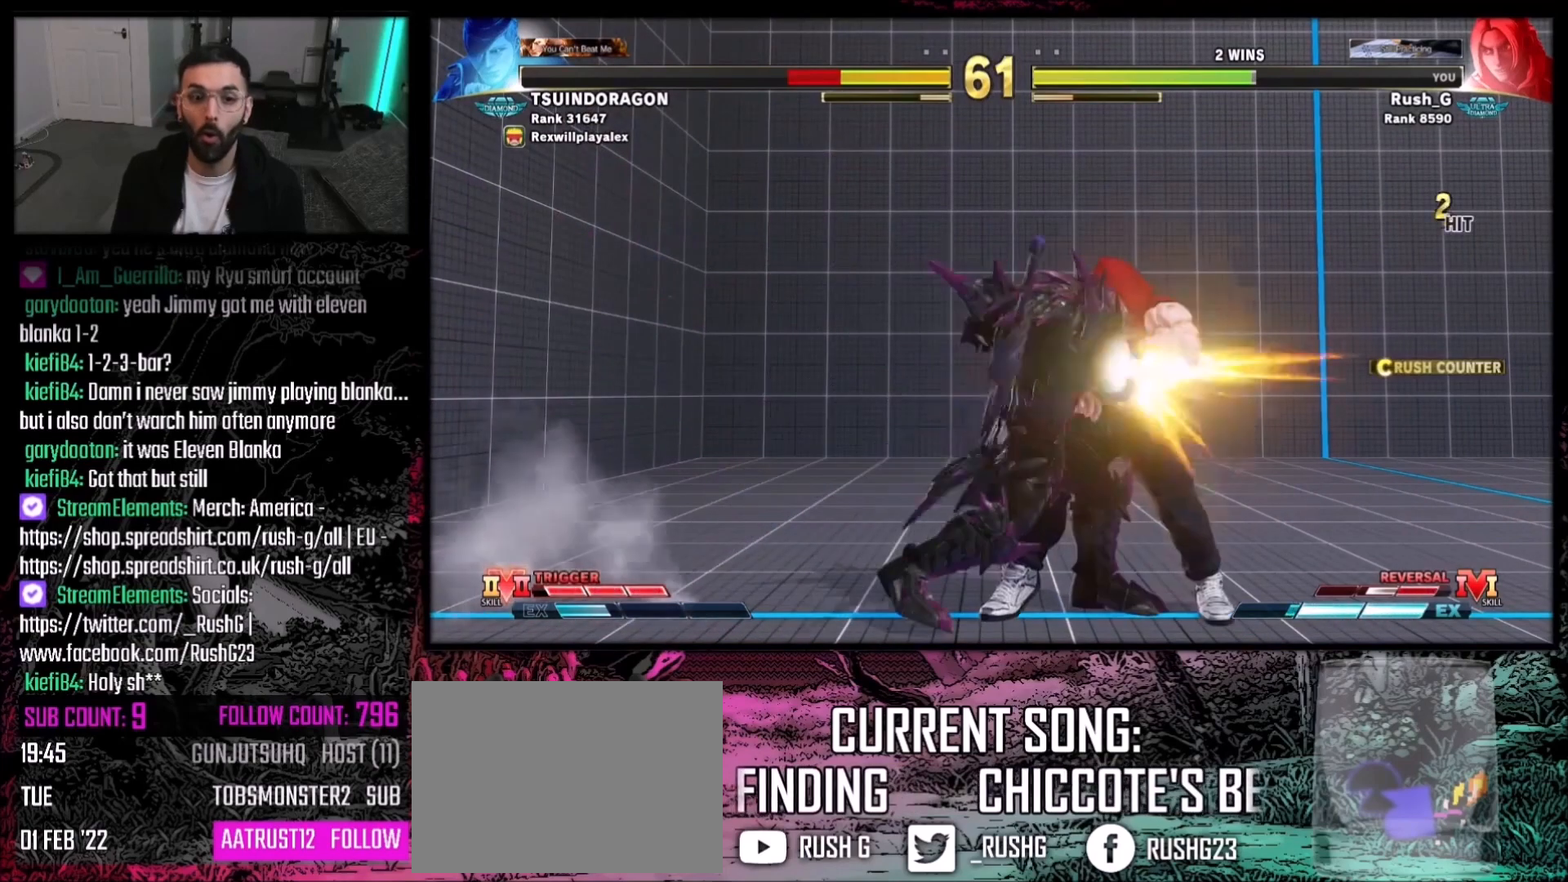
{"buttons": ["CIRCLE", "TRIANGLE"], "events": [[33, "TRIANGLE", "down"], [66, "DPAD_LEFT", "up"], [133, "TRIANGLE", "up"], [300, "R1", "down"], [400, "R1", "up"], [500, "CIRCLE", "down"], [500, "TRIANGLE", "down"]]}
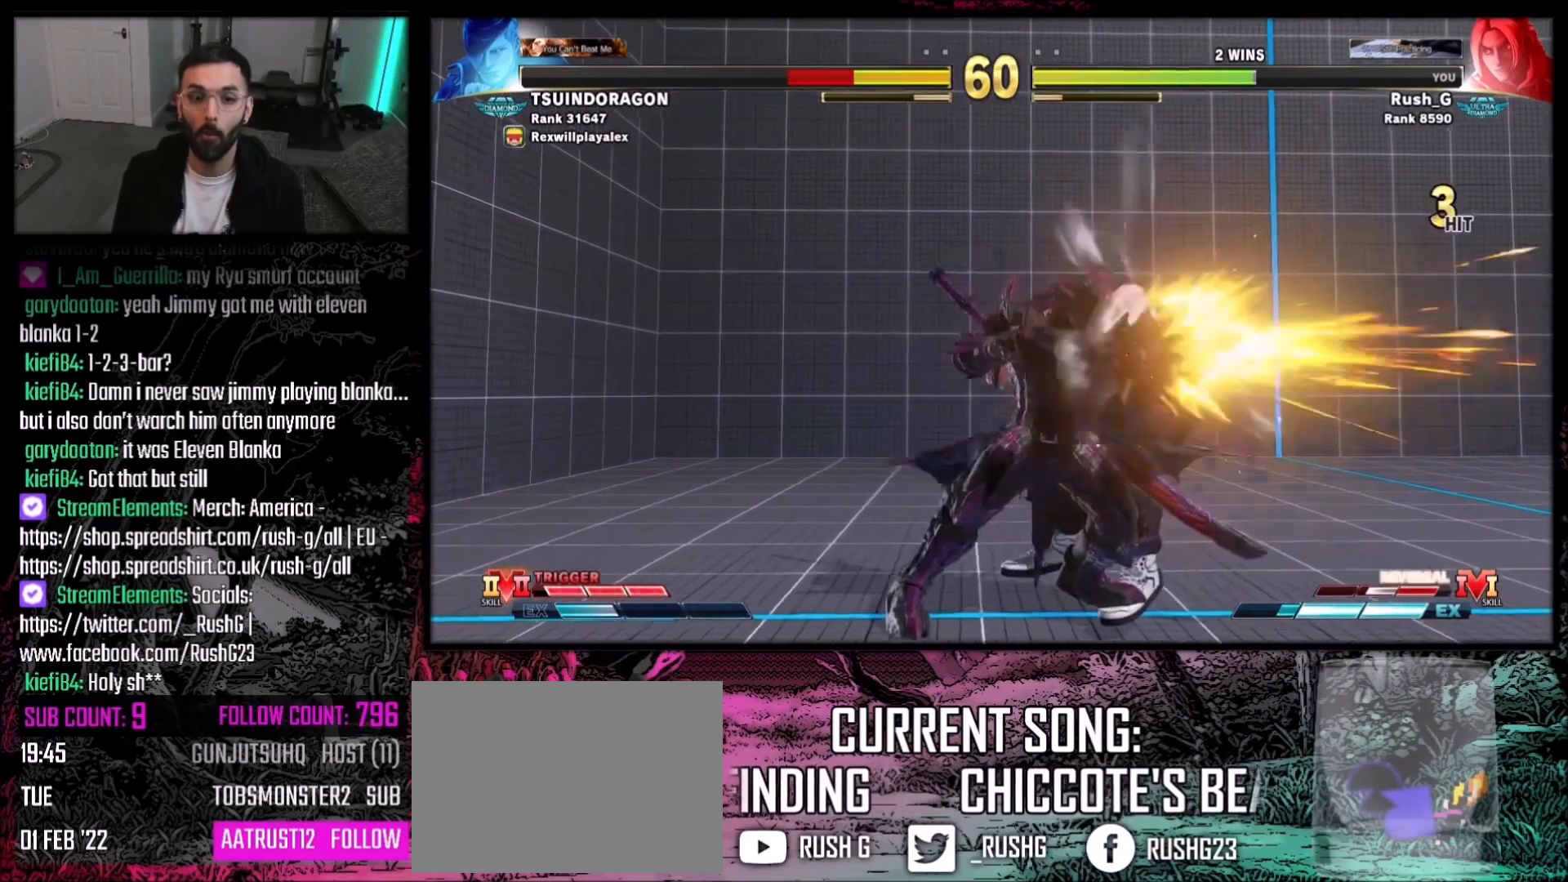
{"buttons": ["CIRCLE", "TRIANGLE"], "events": [[34, "R1", "down"], [234, "R1", "up"]]}
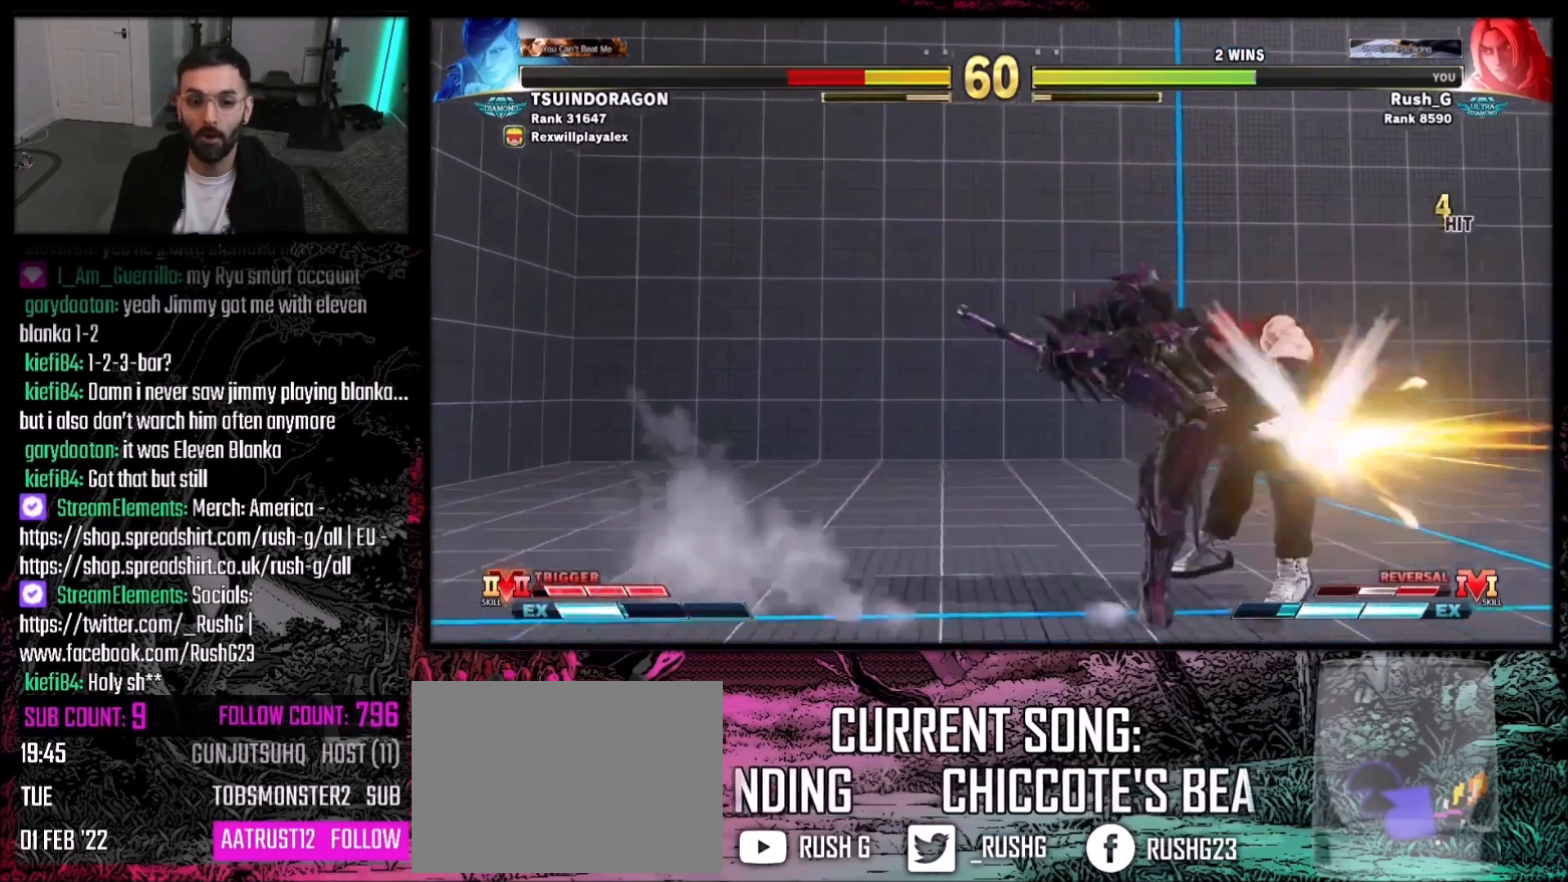
{"buttons": [], "events": [[200, "TRIANGLE", "up"], [233, "CIRCLE", "up"], [267, "DPAD_RIGHT", "down"], [367, "DPAD_RIGHT", "up"], [433, "DPAD_RIGHT", "down"], [500, "DPAD_RIGHT", "up"]]}
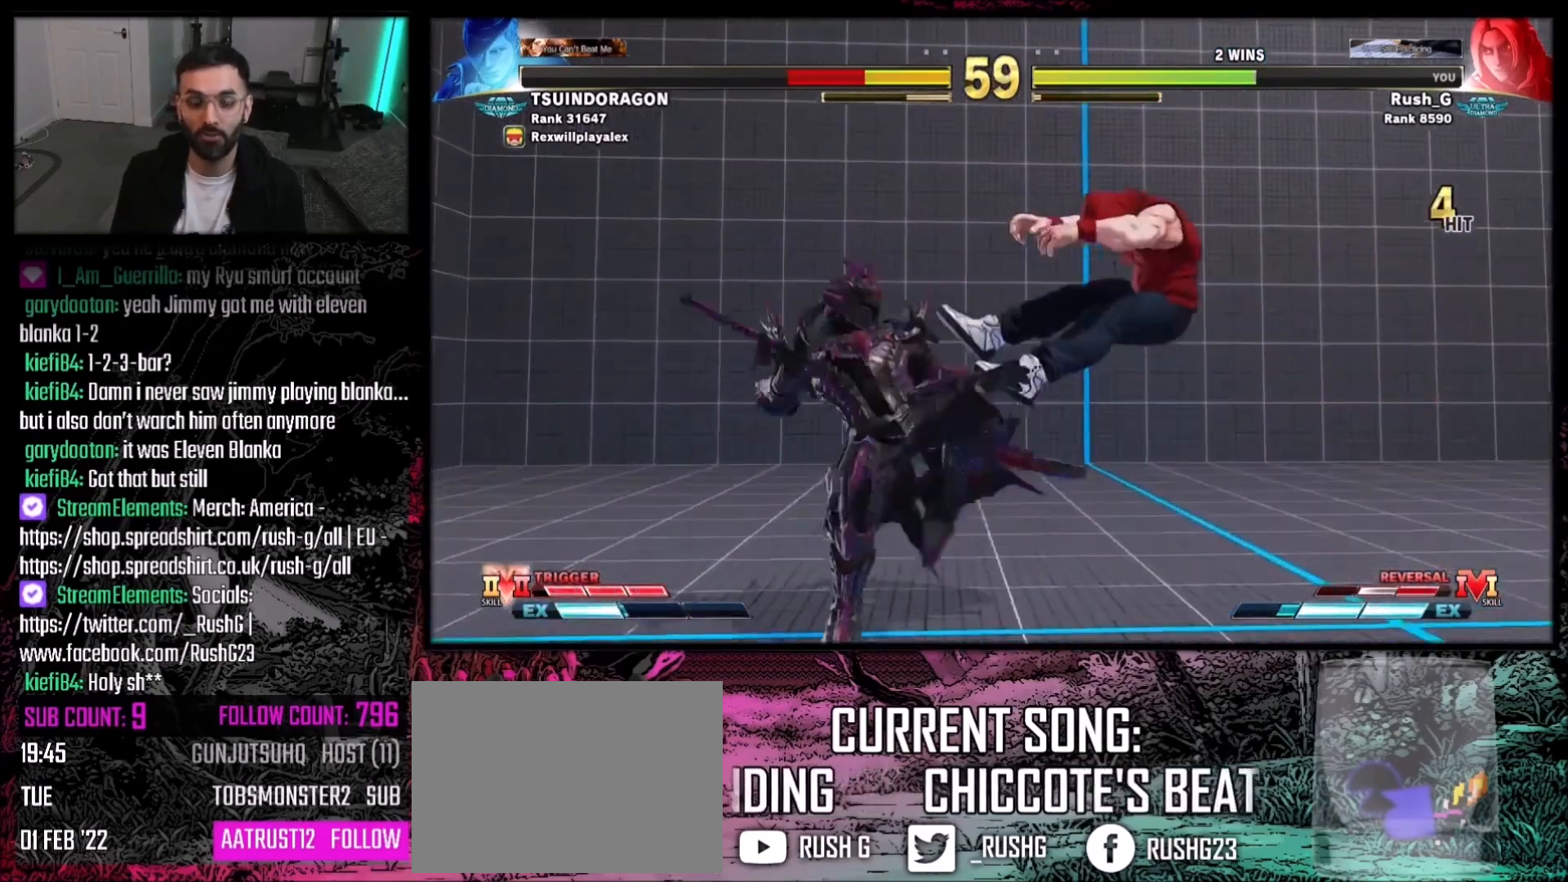
{"buttons": ["DPAD_RIGHT"], "events": [[67, "DPAD_RIGHT", "down"], [134, "DPAD_RIGHT", "up"], [200, "DPAD_RIGHT", "down"], [267, "DPAD_RIGHT", "up"], [367, "DPAD_RIGHT", "down"], [434, "DPAD_RIGHT", "up"], [501, "DPAD_RIGHT", "down"]]}
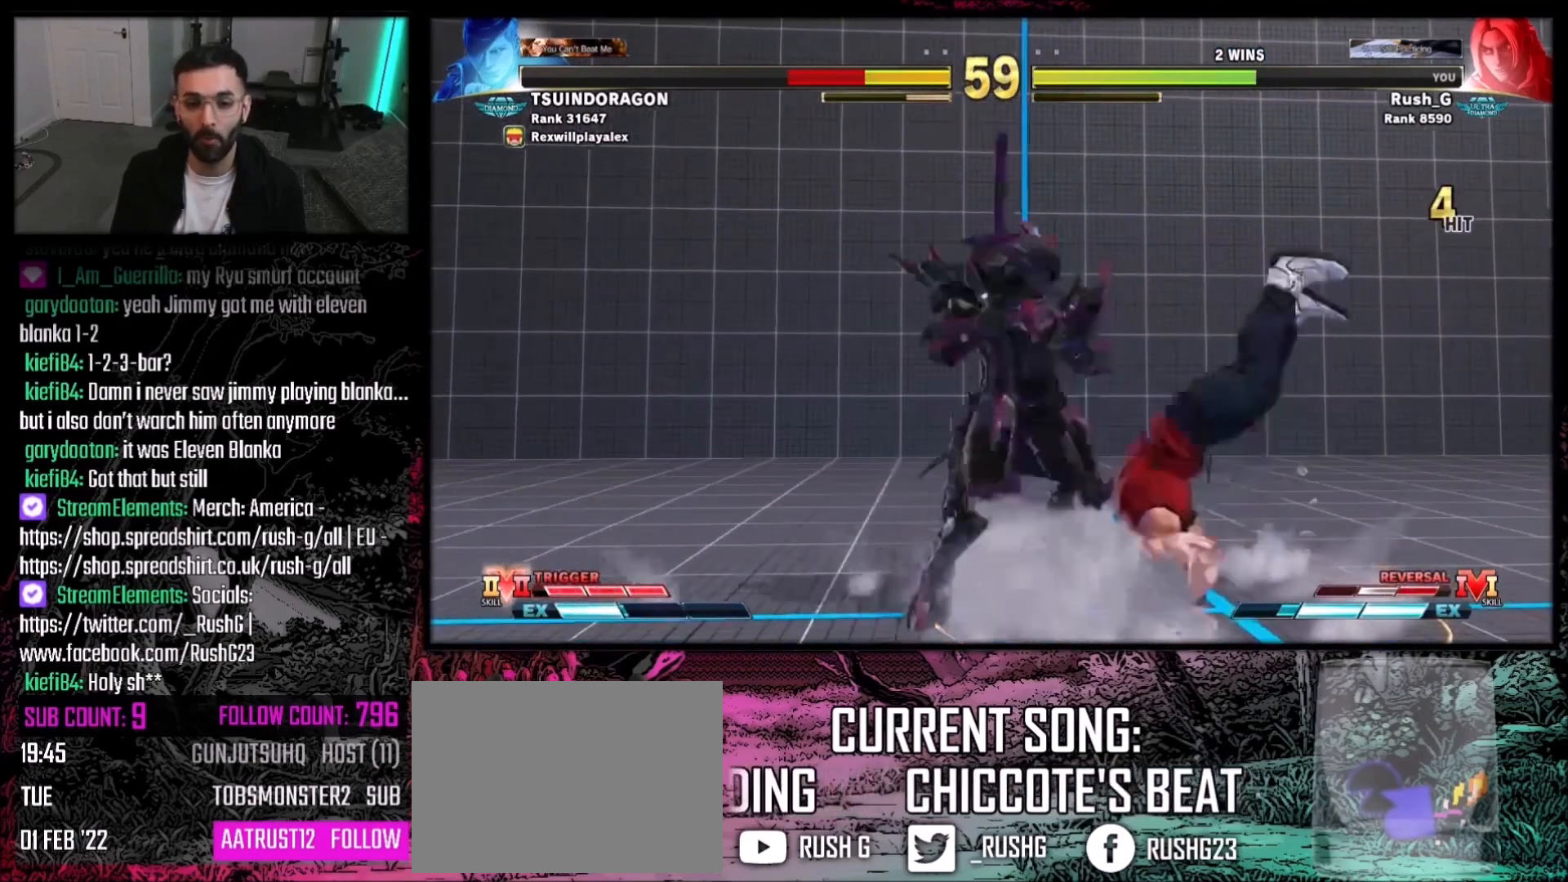
{"buttons": ["DPAD_DOWN"], "events": [[66, "DPAD_RIGHT", "up"], [167, "DPAD_DOWN", "down"], [367, "TRIANGLE", "down"], [500, "TRIANGLE", "up"]]}
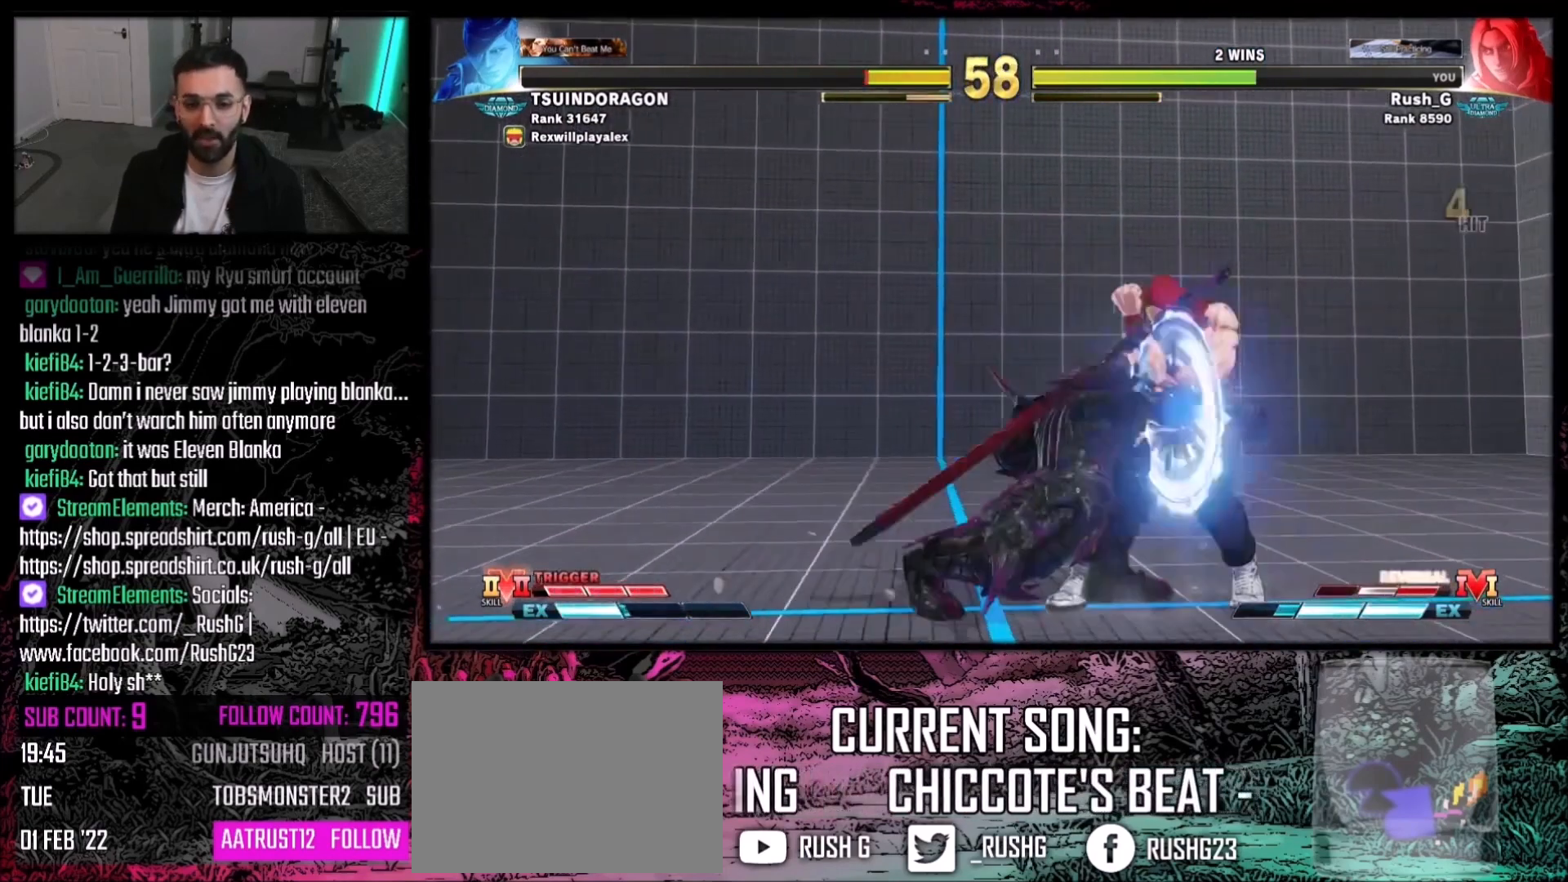
{"buttons": ["DPAD_DOWN"], "events": []}
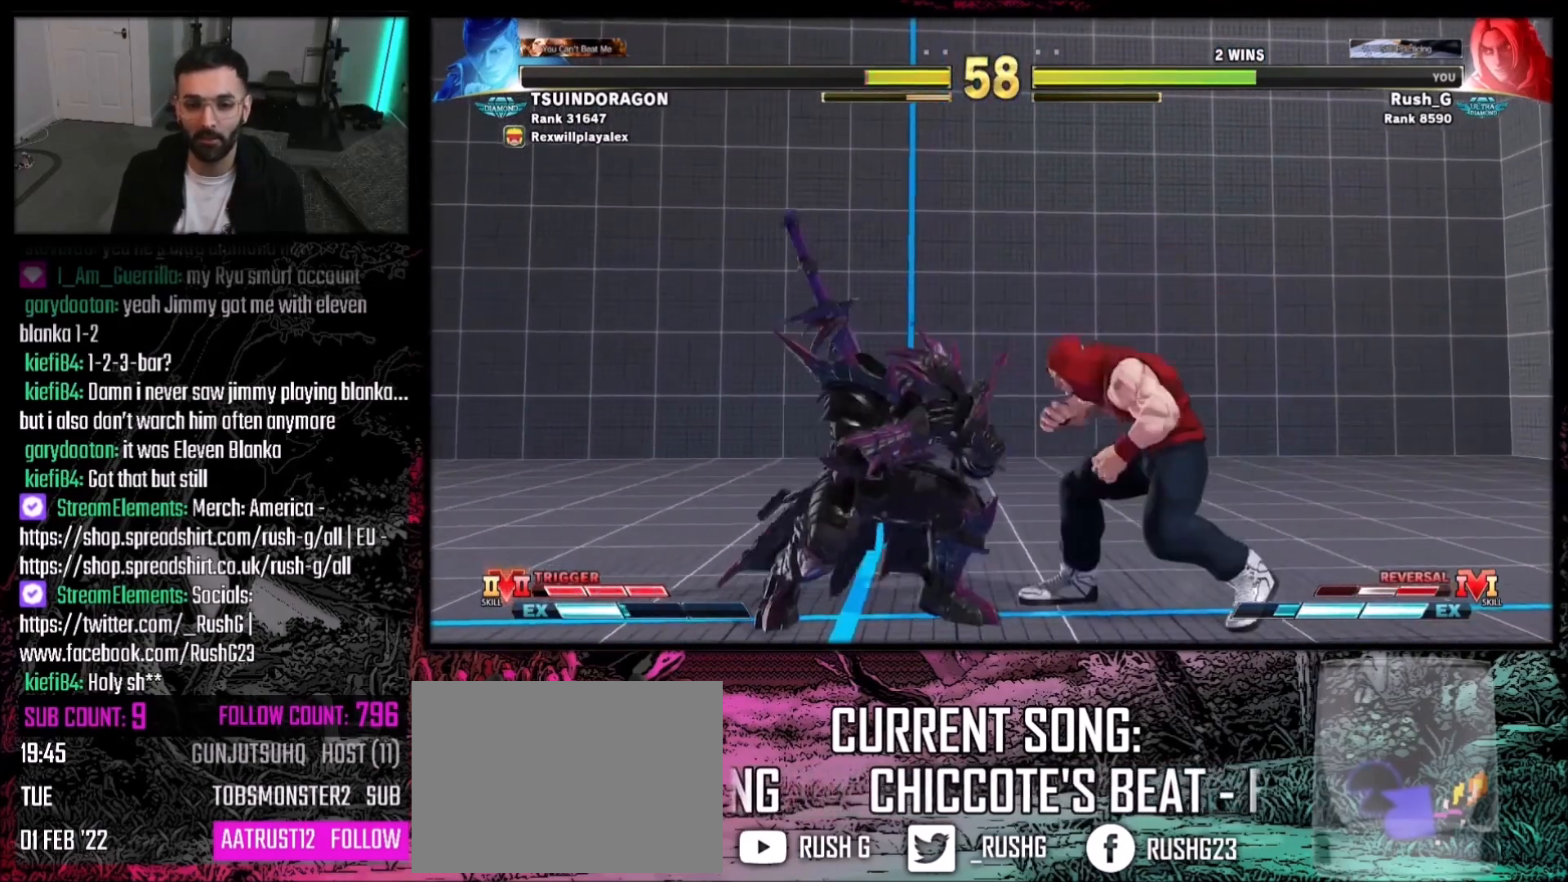
{"buttons": ["DPAD_LEFT"], "events": [[66, "DPAD_LEFT", "down"], [267, "CIRCLE", "down"], [333, "CIRCLE", "up"], [500, "DPAD_DOWN", "up"]]}
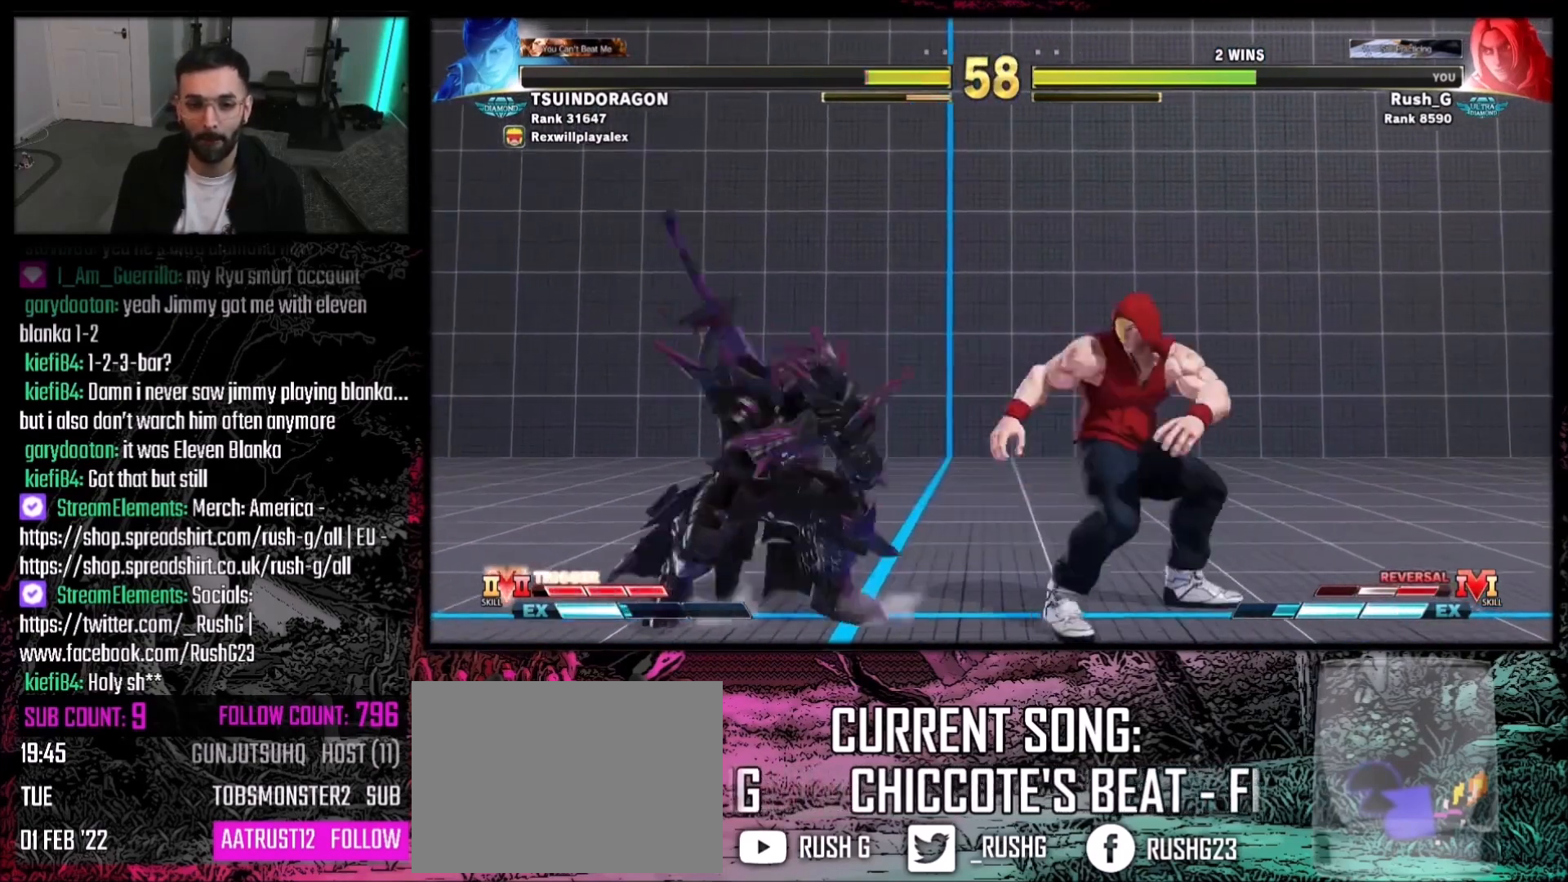
{"buttons": ["DPAD_LEFT"], "events": []}
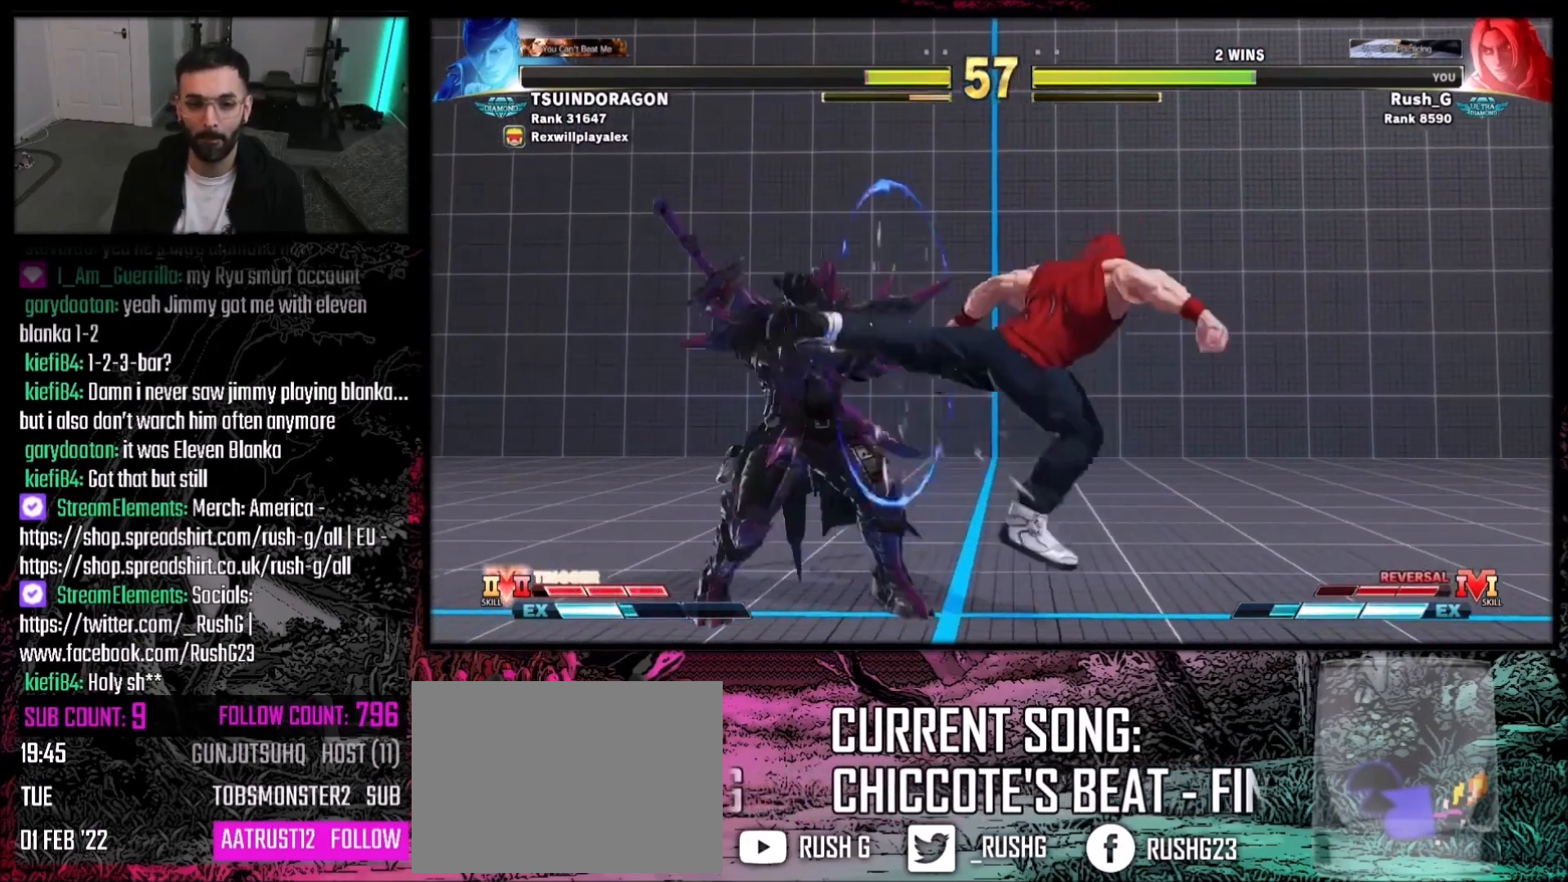
{"buttons": [], "events": [[500, "DPAD_LEFT", "up"]]}
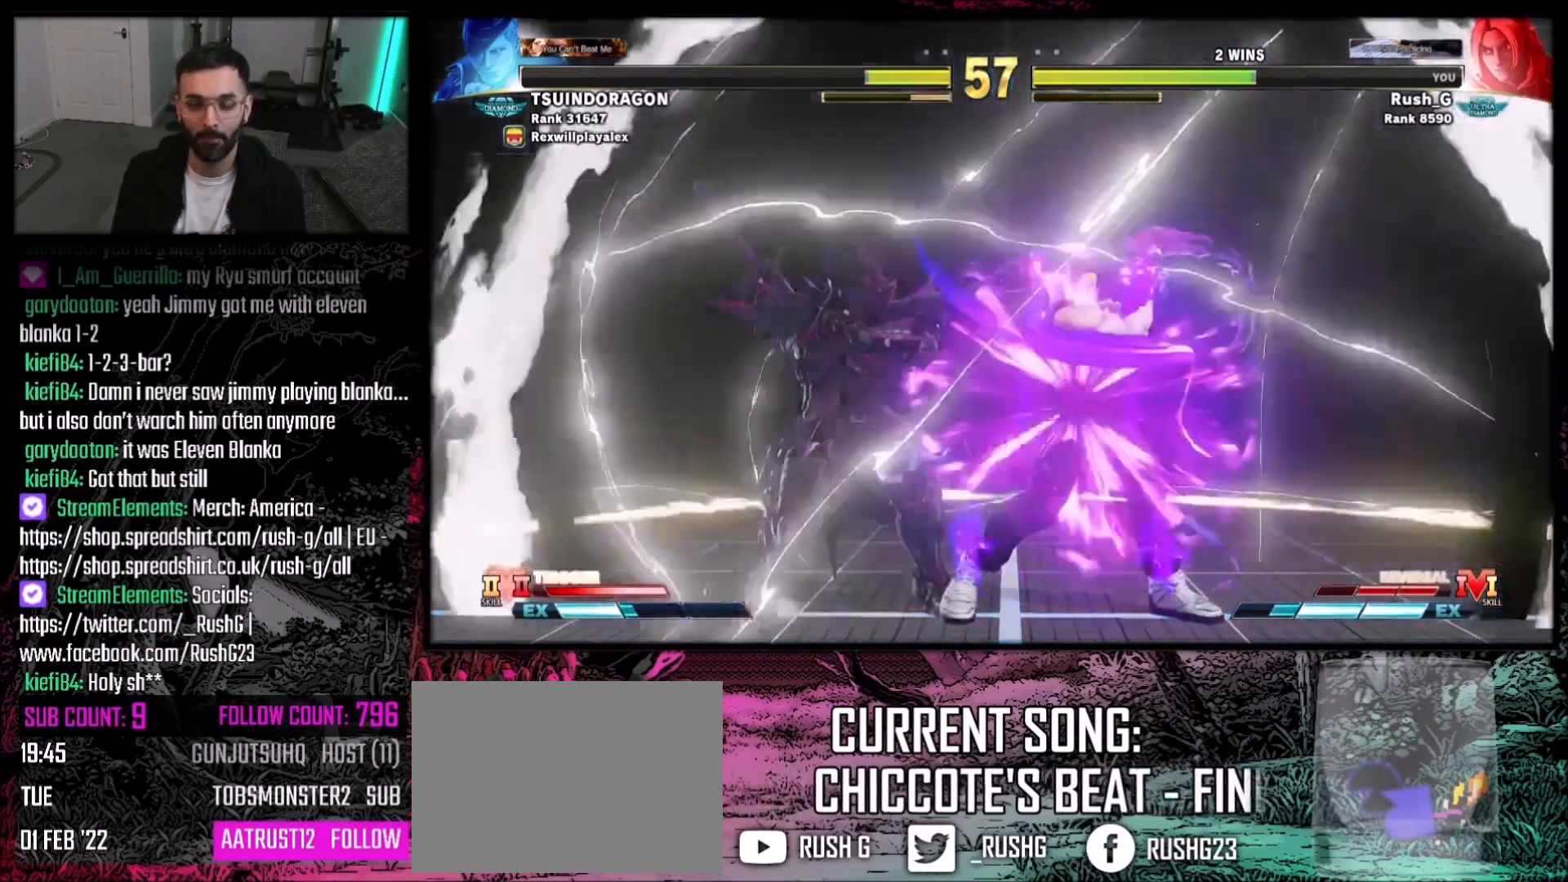
{"buttons": ["DPAD_RIGHT"], "events": [[300, "DPAD_RIGHT", "down"], [367, "L2", "down"], [467, "L2", "up"]]}
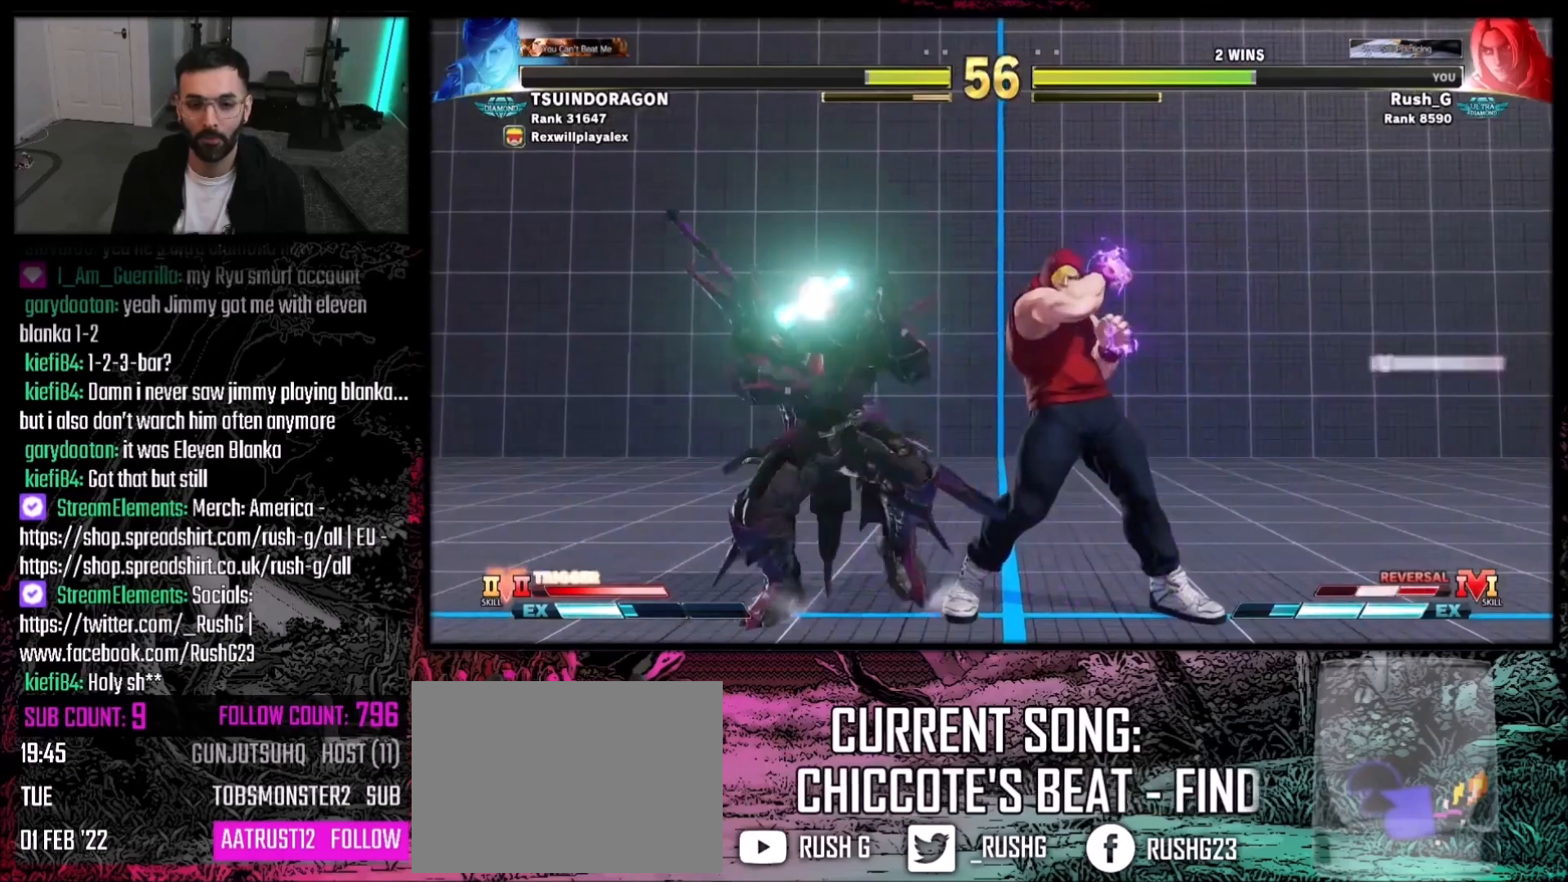
{"buttons": [], "events": [[66, "DPAD_RIGHT", "up"]]}
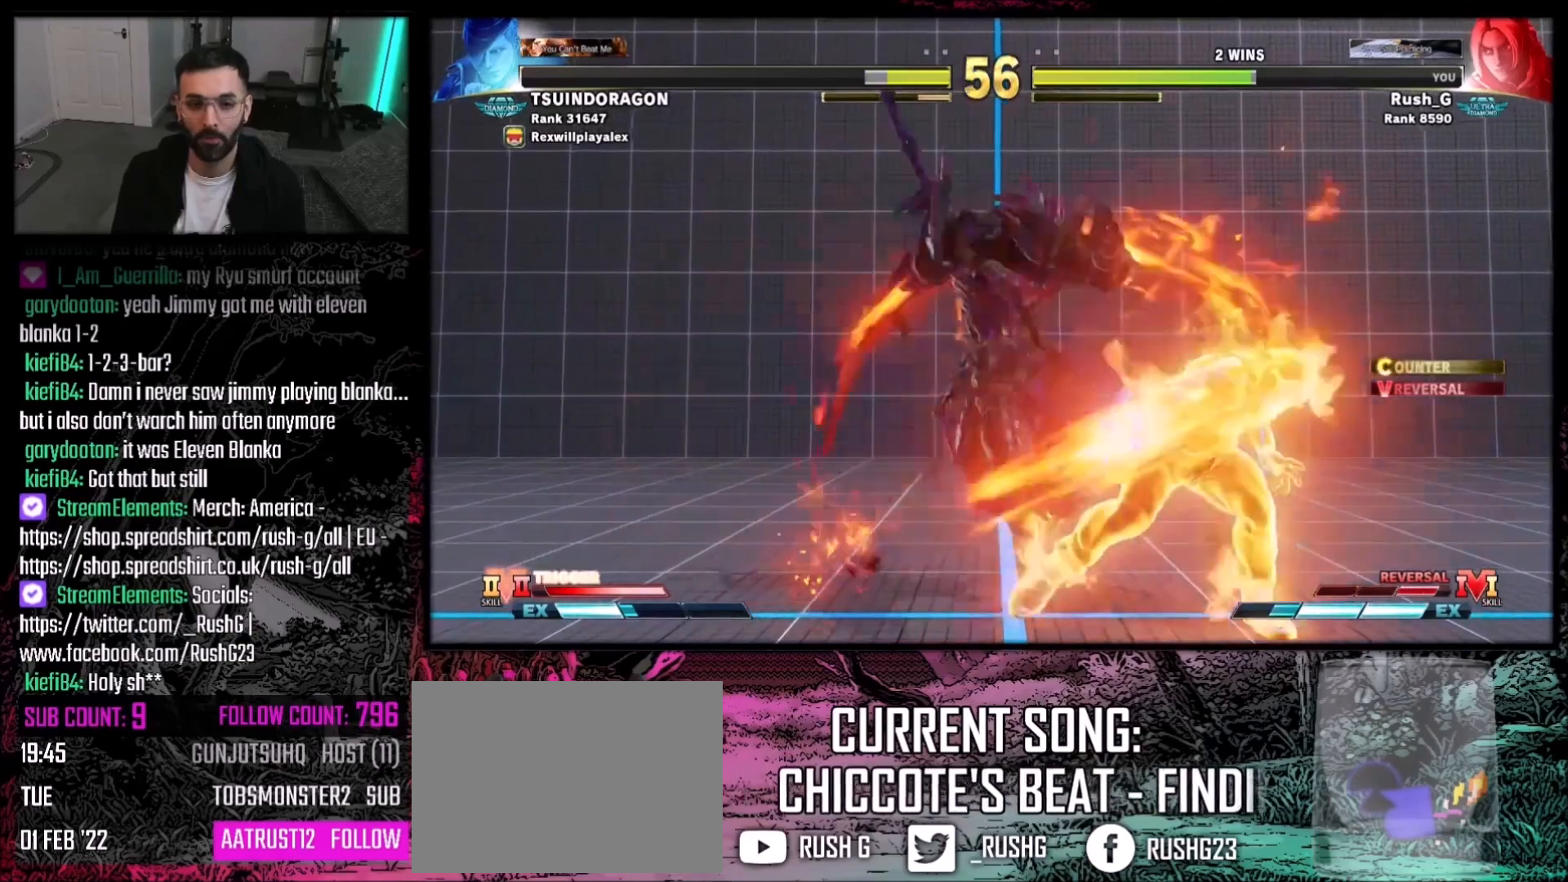
{"buttons": [], "events": [[334, "CROSS", "down"], [367, "CROSS", "up"], [367, "DPAD_DOWN", "down"], [401, "DPAD_RIGHT", "down"], [434, "DPAD_DOWN", "up"], [467, "DPAD_RIGHT", "up"]]}
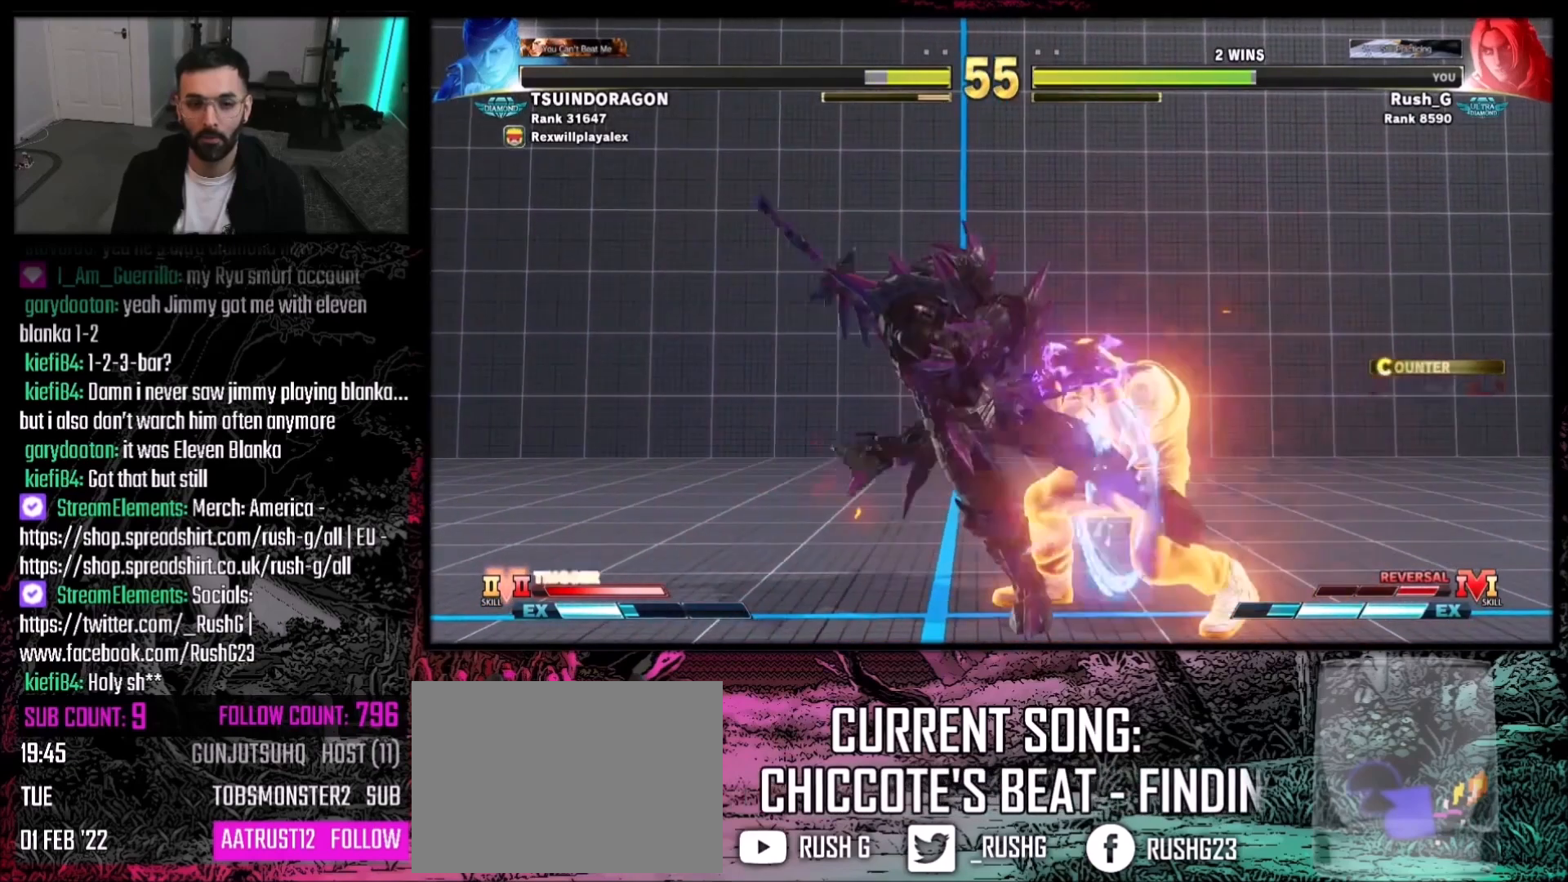
{"buttons": [], "events": []}
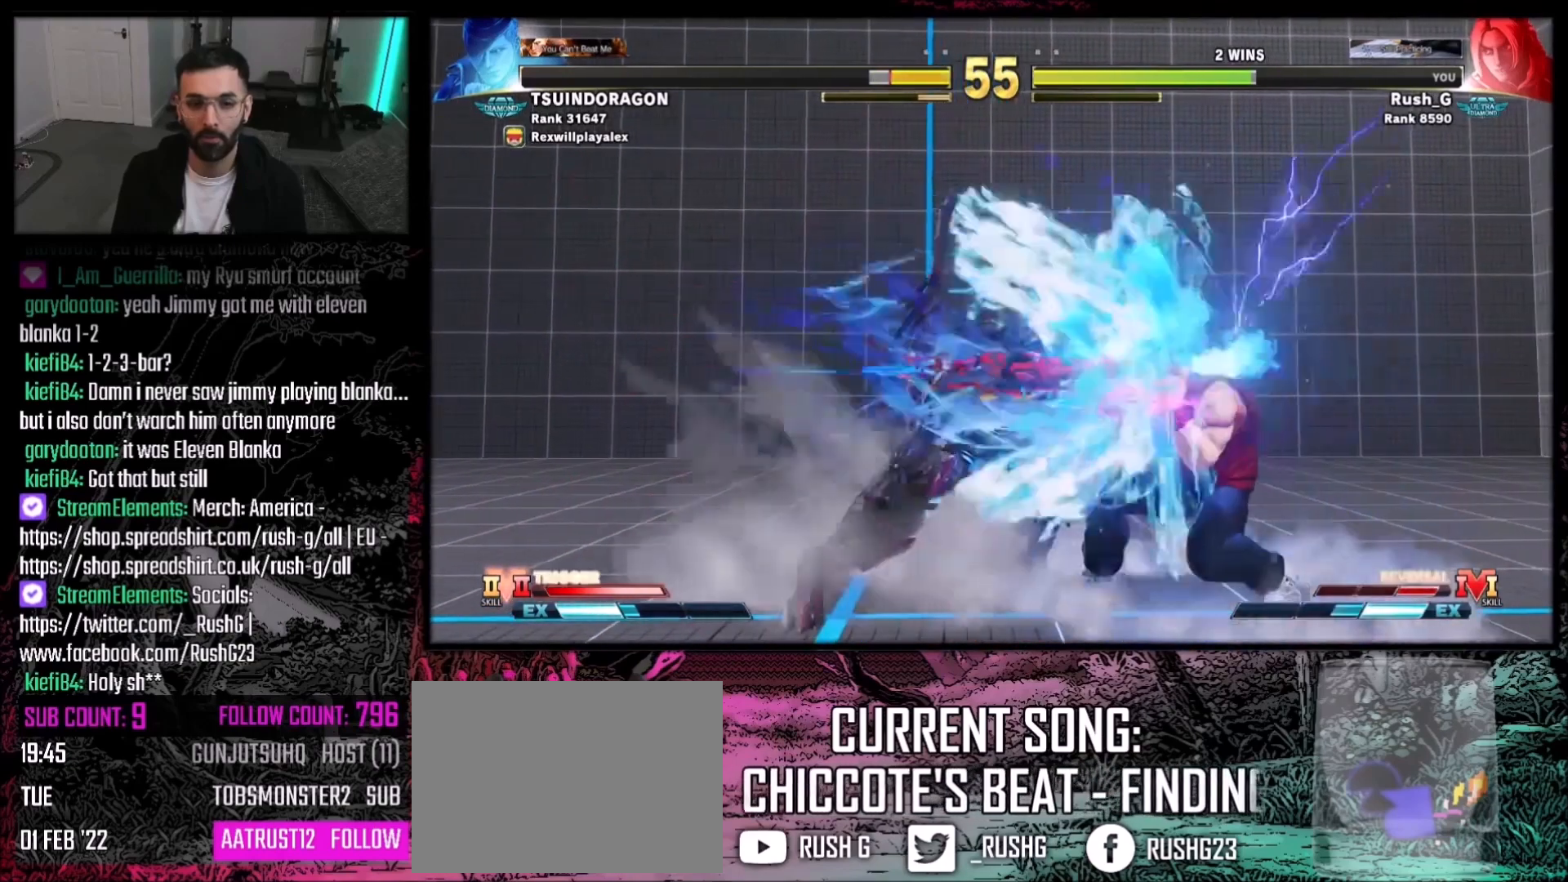
{"buttons": [], "events": [[167, "DPAD_LEFT", "down"], [234, "DPAD_LEFT", "up"], [300, "DPAD_LEFT", "down"], [401, "DPAD_LEFT", "up"]]}
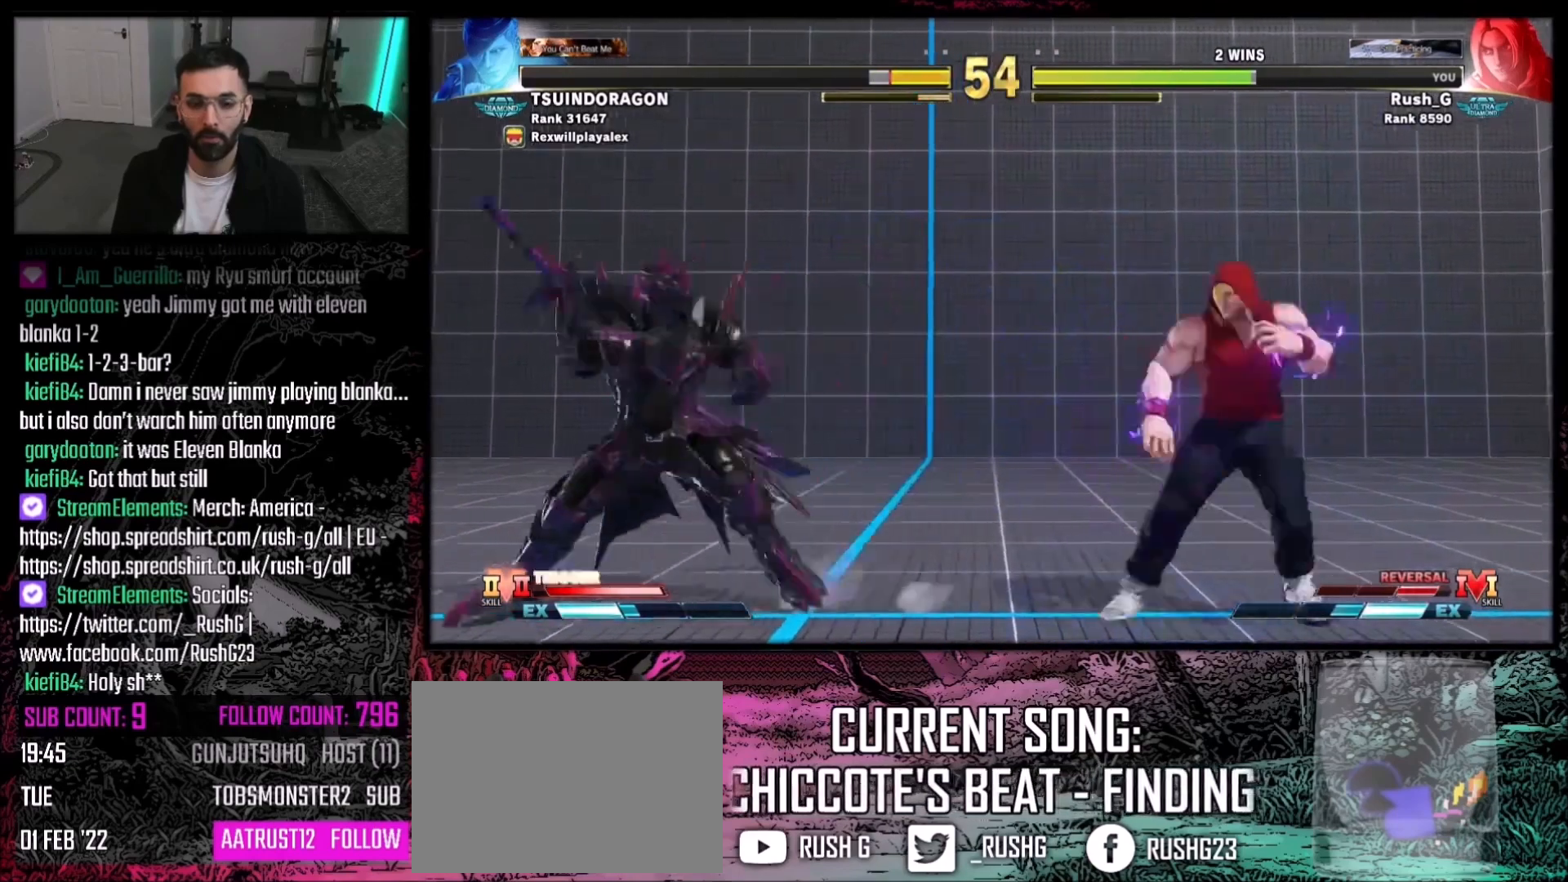
{"buttons": ["SQUARE"], "events": [[300, "DPAD_LEFT", "down"], [333, "DPAD_DOWN", "down"], [400, "DPAD_LEFT", "up"], [433, "DPAD_RIGHT", "down"], [467, "DPAD_DOWN", "up"], [500, "DPAD_RIGHT", "up"], [500, "SQUARE", "down"]]}
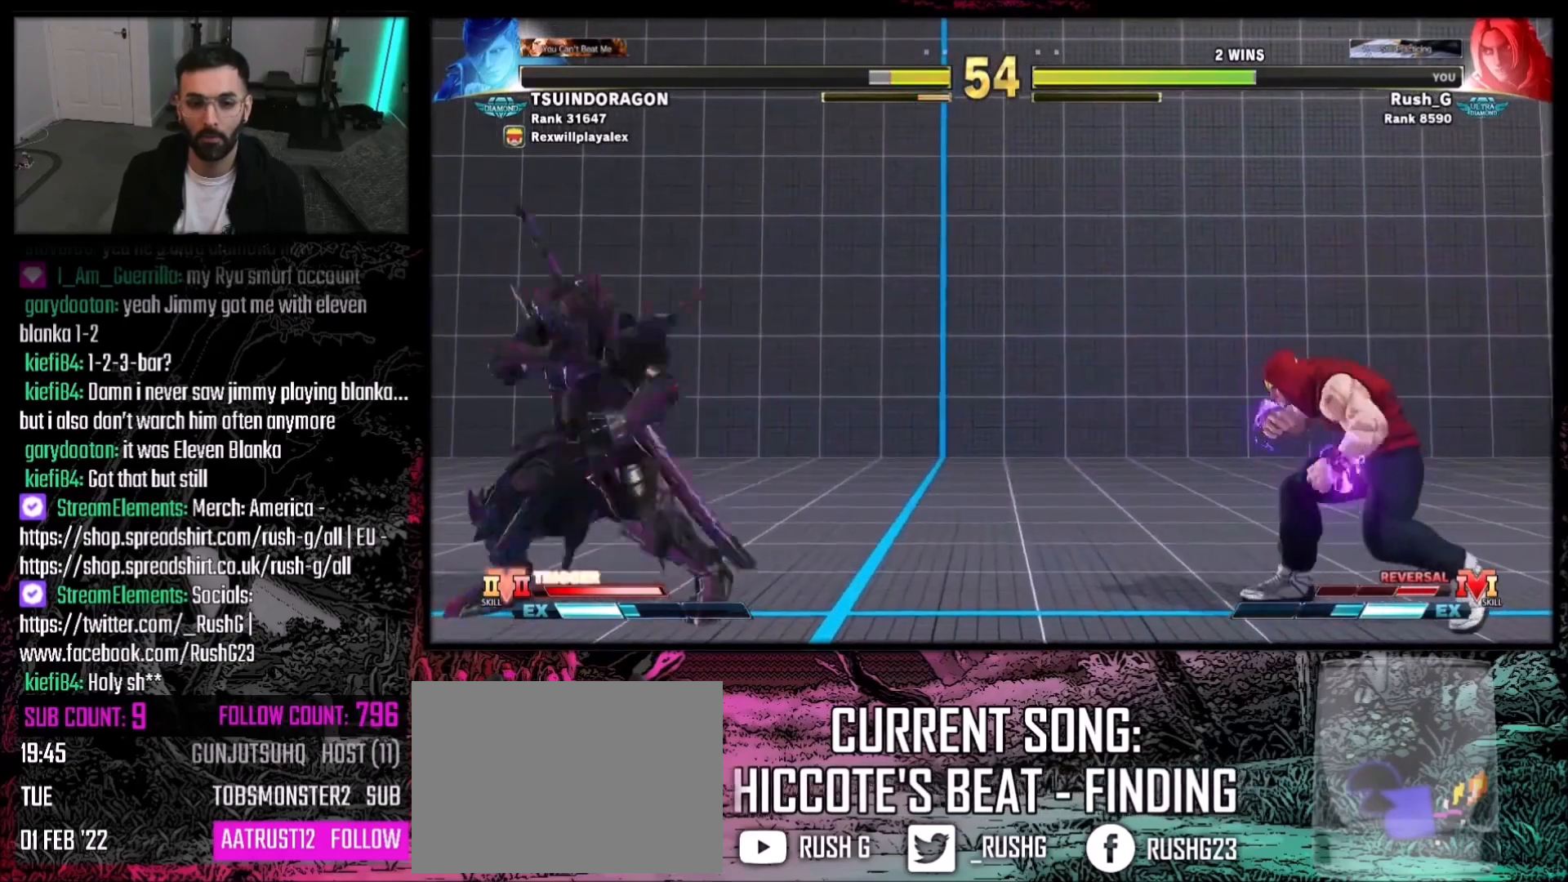
{"buttons": [], "events": [[100, "SQUARE", "up"]]}
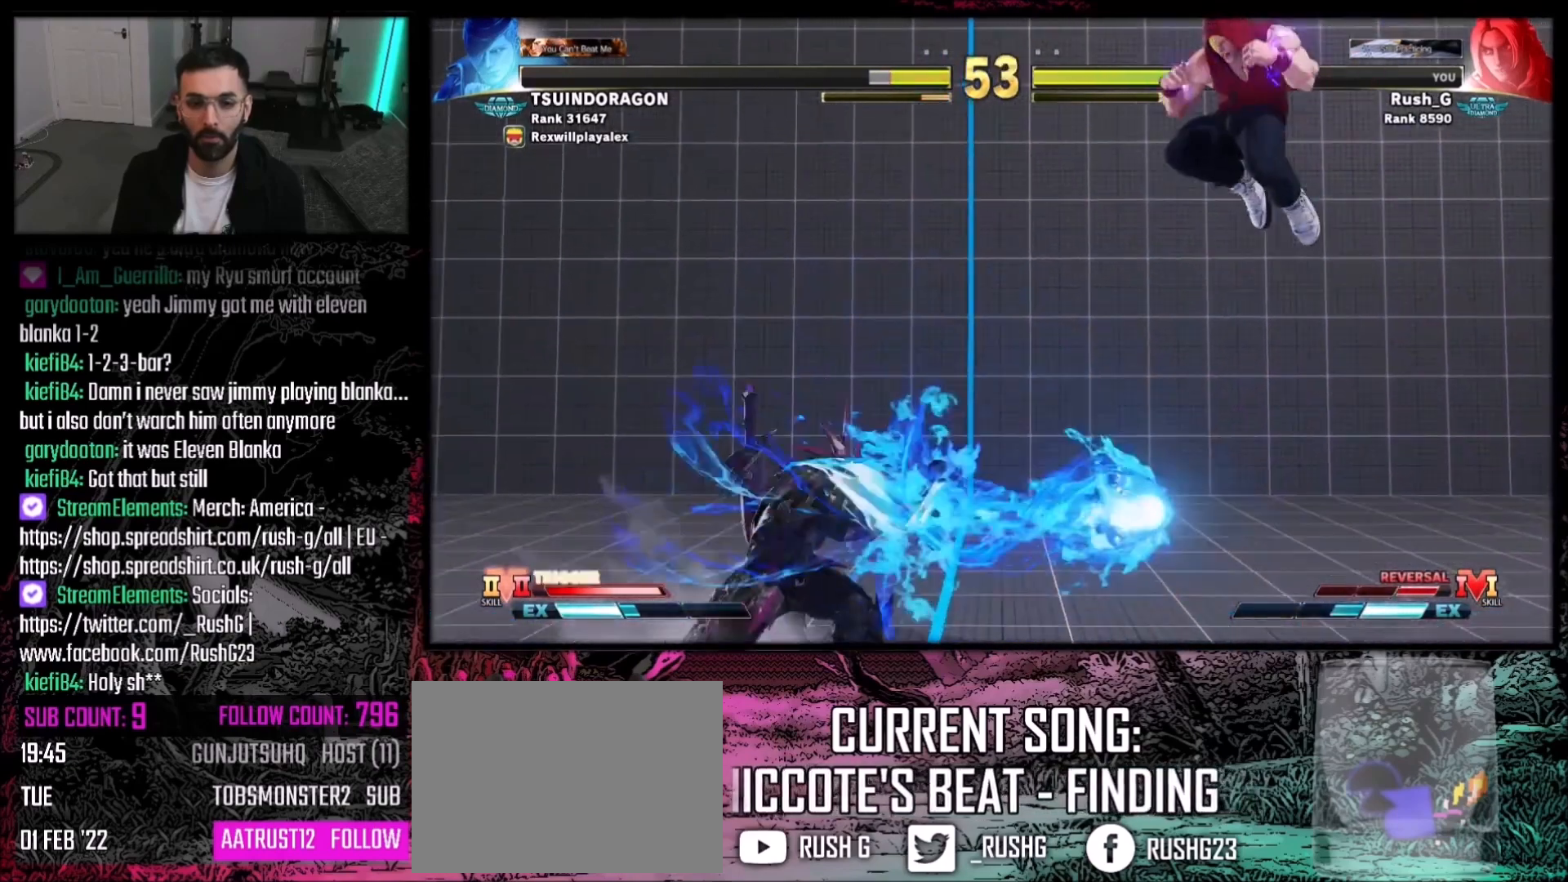
{"buttons": ["DPAD_LEFT"], "events": [[66, "DPAD_RIGHT", "down"], [133, "DPAD_DOWN", "down"], [133, "DPAD_RIGHT", "up"], [167, "DPAD_DOWN", "up"], [200, "DPAD_LEFT", "down"]]}
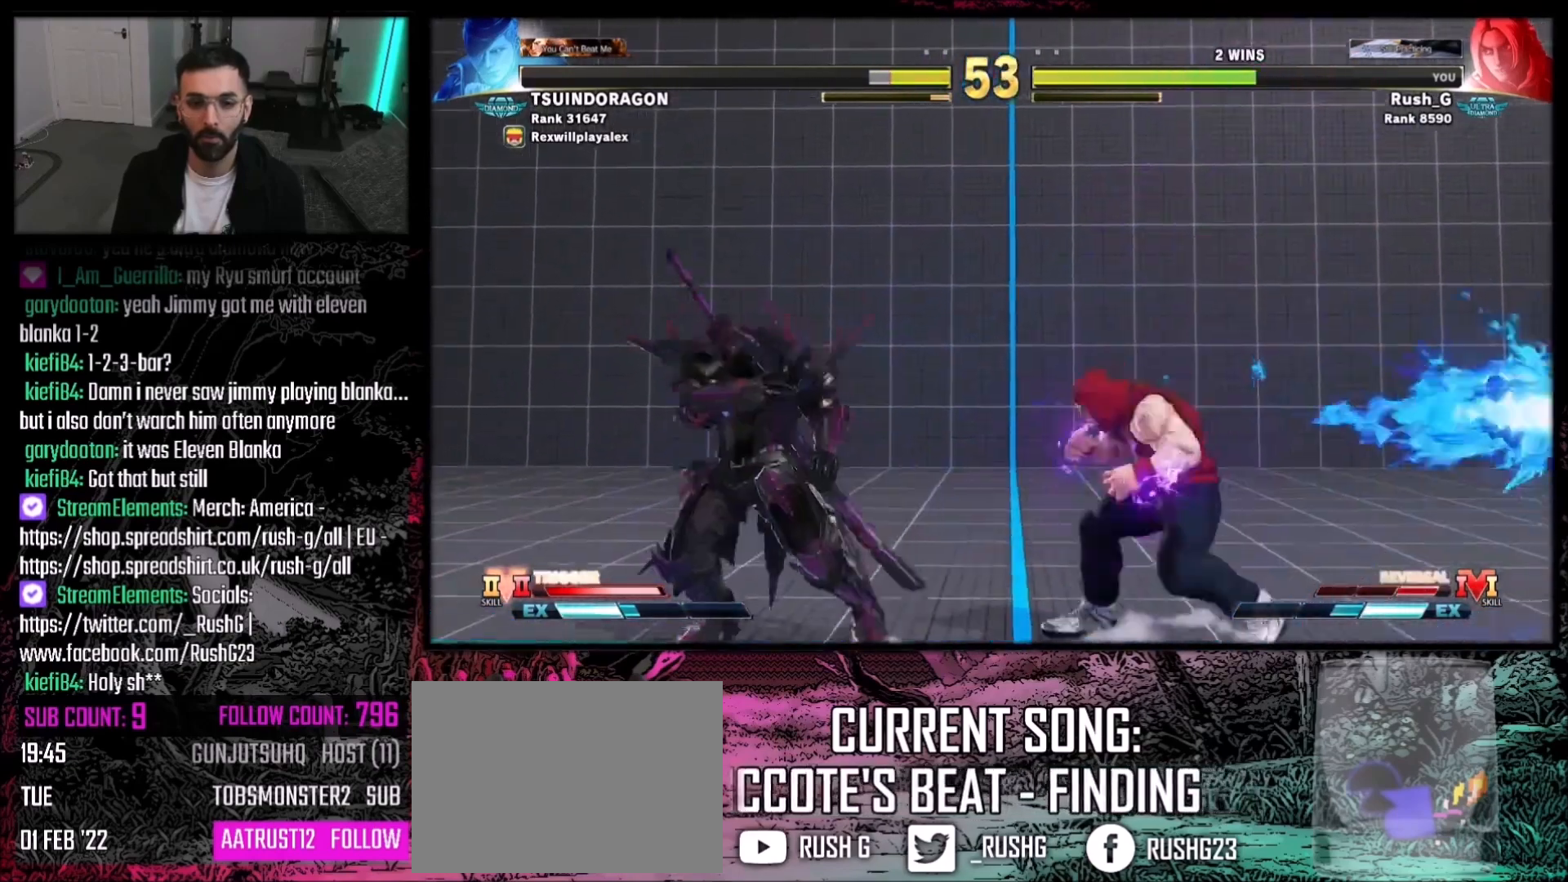
{"buttons": [], "events": [[234, "DPAD_LEFT", "up"], [234, "DPAD_UP", "down"], [367, "DPAD_UP", "up"]]}
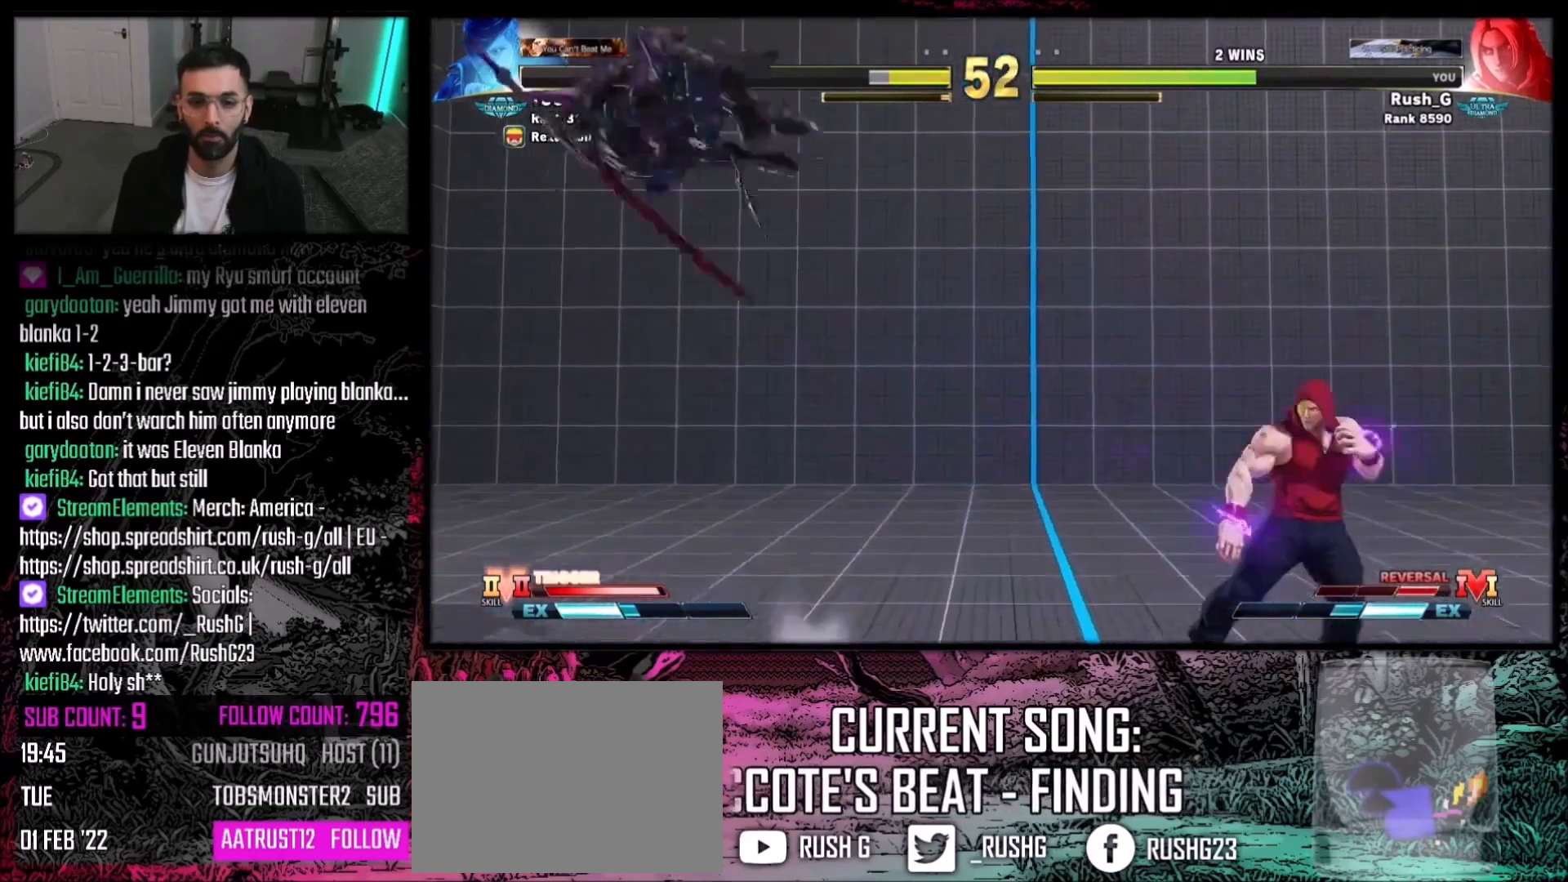
{"buttons": ["DPAD_LEFT"], "events": [[166, "R2", "down"], [267, "R2", "up"], [400, "DPAD_LEFT", "down"], [433, "DPAD_LEFT", "up"], [467, "DPAD_LEFT", "down"]]}
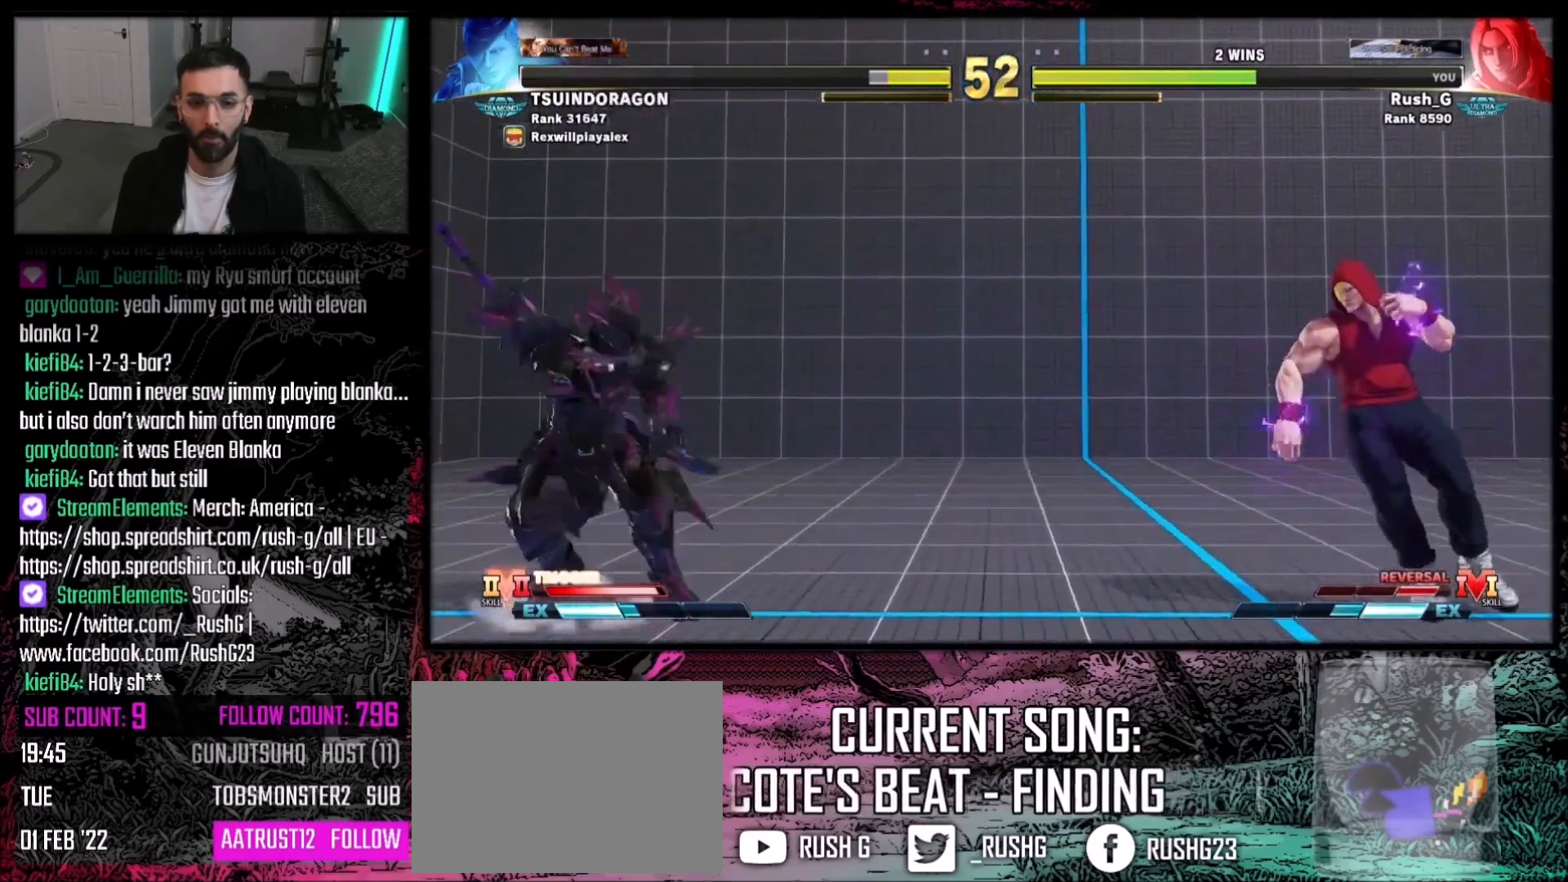
{"buttons": [], "events": [[100, "DPAD_LEFT", "up"]]}
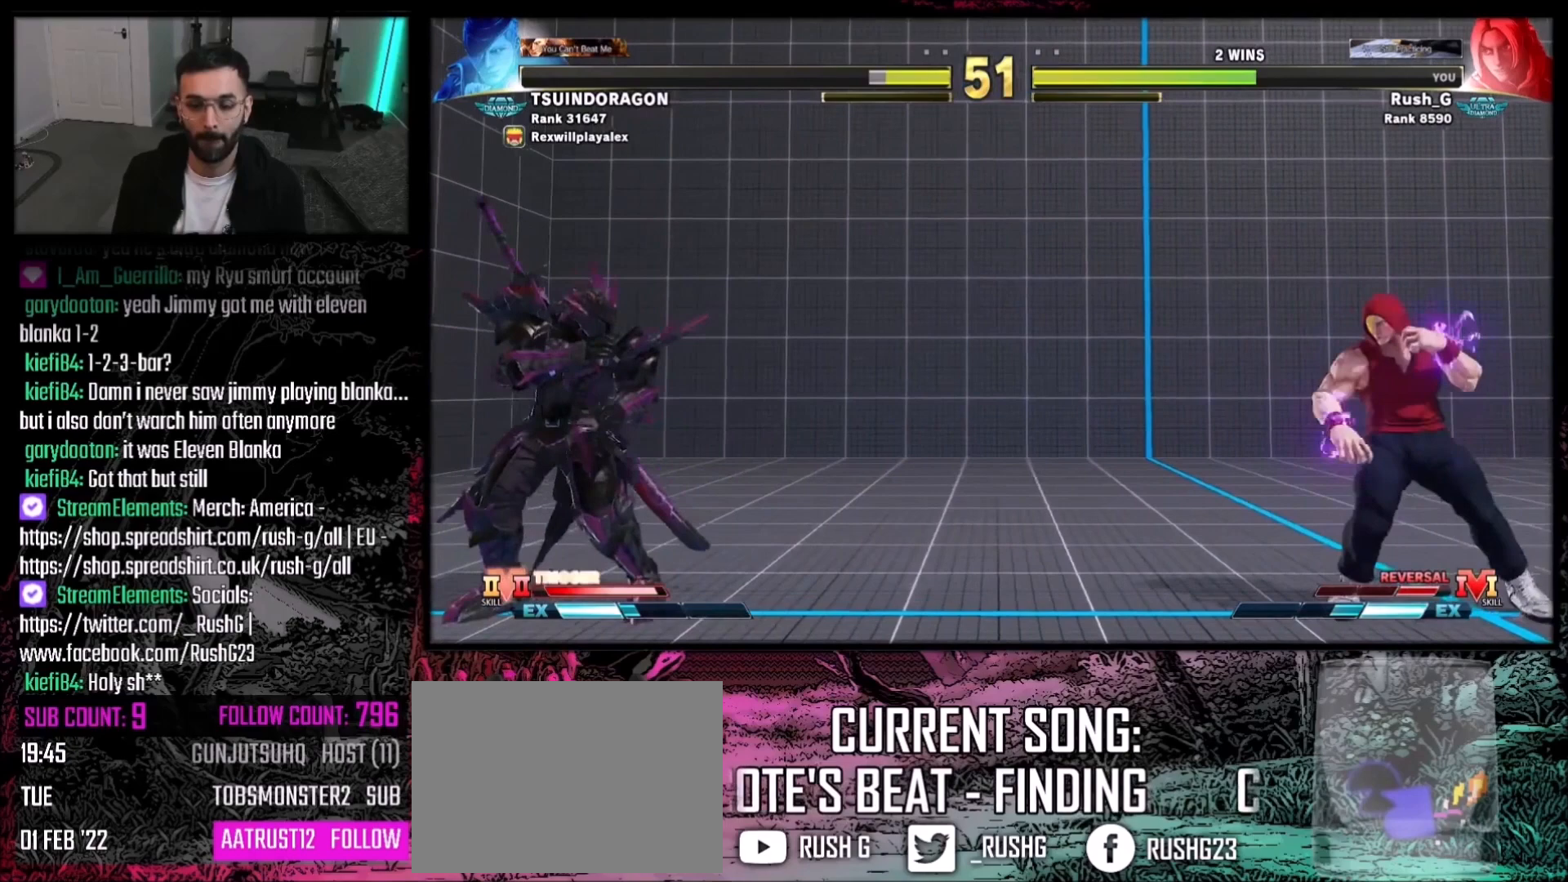
{"buttons": ["DPAD_DOWN", "DPAD_LEFT"], "events": [[33, "DPAD_DOWN", "down"], [66, "DPAD_LEFT", "down"], [133, "DPAD_LEFT", "up"], [167, "DPAD_DOWN", "up"], [167, "DPAD_RIGHT", "down"], [433, "DPAD_DOWN", "down"], [433, "DPAD_RIGHT", "up"], [467, "DPAD_LEFT", "down"]]}